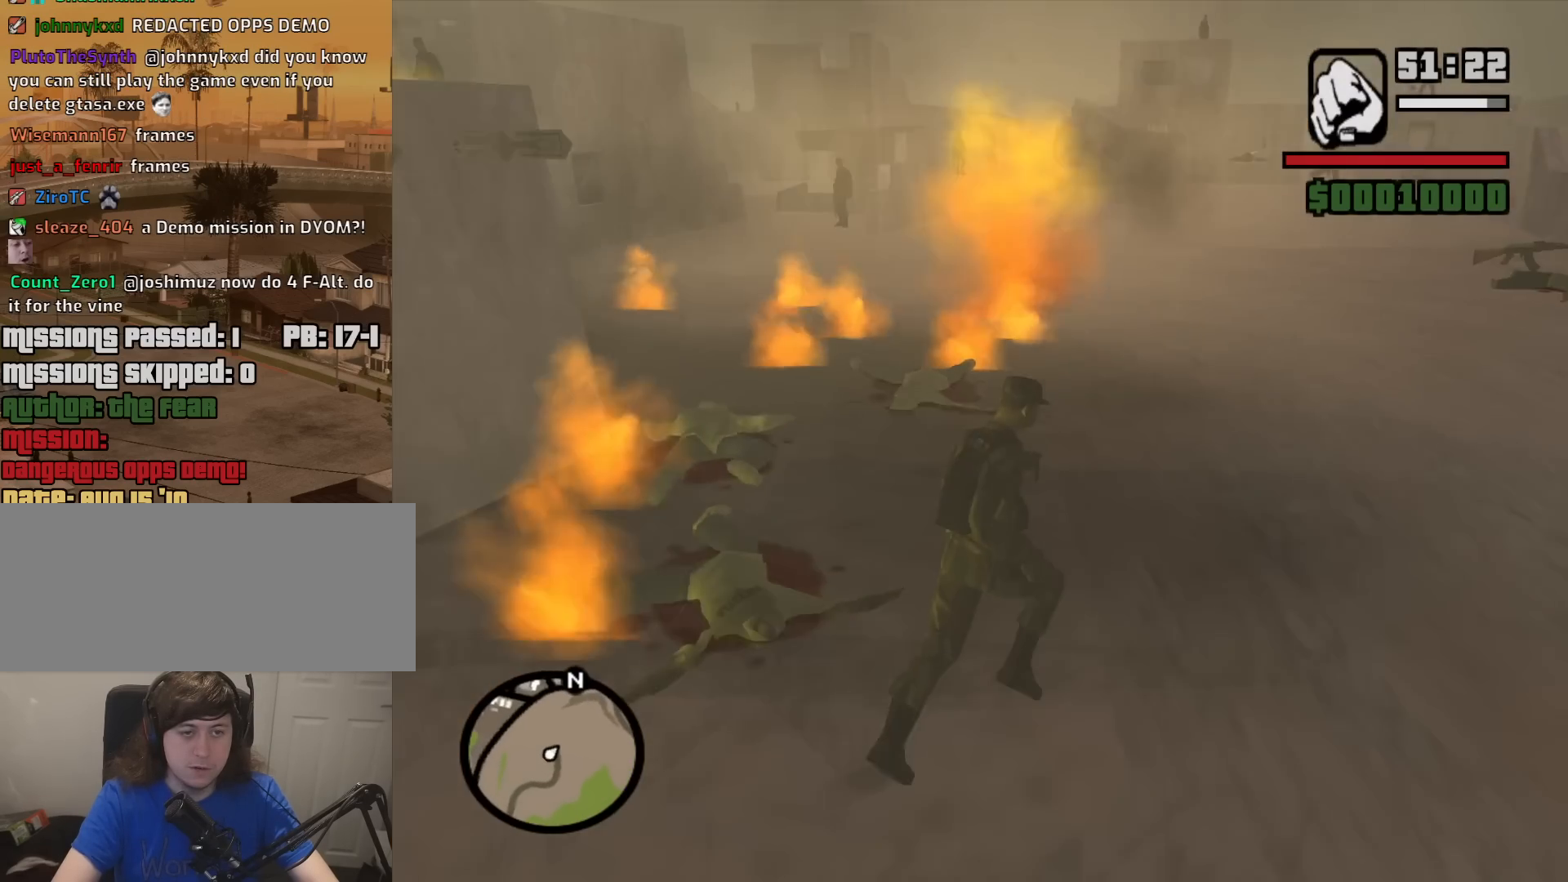
Gameplay with keyboard and mouse; each line is a JSON object with the keys and mouse buttons held at the frame after it. "events" lists presses ("down") and releases ("up") of "1", "2", "3", "4", "5", "6", "8", "a", "alt", "c", "ctrl", "d", "down", "e", "escape", "f", "f1", "f2", "f3", "g", "h", "left", "num2", "q", "r", "right", "s", "shift", "space", "t", "tab", "up", "v", "w", "x", "z", "mouse_left", "mouse_middle", "mouse_right", "mouse_wheel_up" and "mouse_wheel_down" between this image and that frame as [ms after this image, input, new state], when the widget could be followed in between. "mouse_left", "mouse_middle", "mouse_right", "mouse_wheel_up", "mouse_wheel_down" = the "left", "middle", "right", "wheel_up", "wheel_down" buttons of the "mouse" list. No other keys are recorded. Mouse movement is not recorded.
{"keys": ["w"], "mouse": [], "events": [[83, "space", "down"], [133, "space", "up"], [283, "space", "down"], [367, "d", "up"], [367, "space", "up"]]}
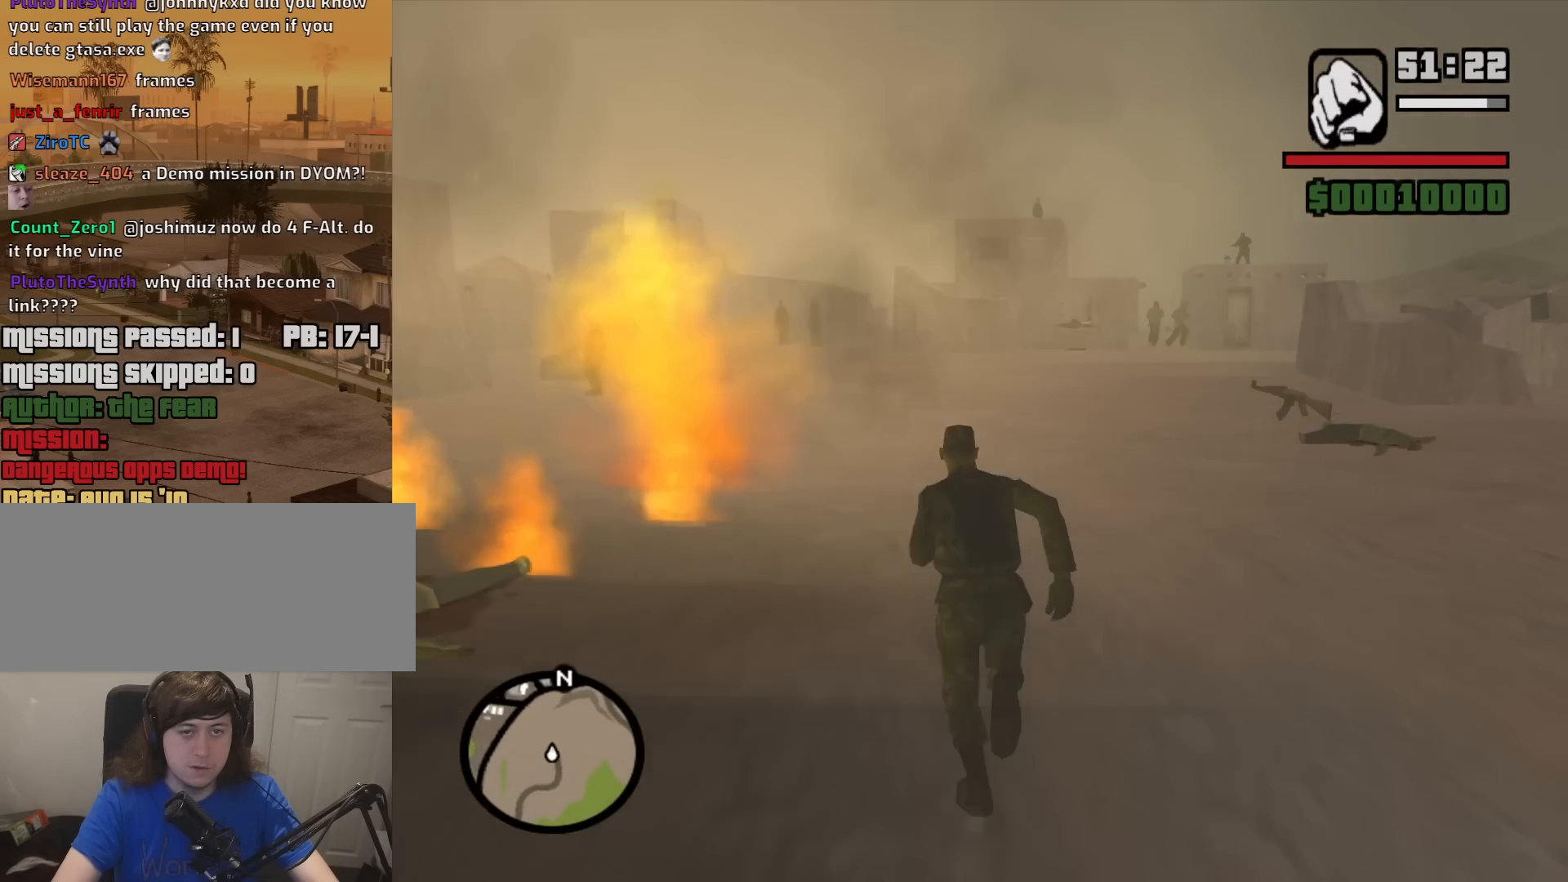
{"keys": ["d", "w"], "mouse": [], "events": [[17, "space", "down"], [100, "space", "up"], [250, "space", "down"], [300, "space", "up"], [383, "d", "down"]]}
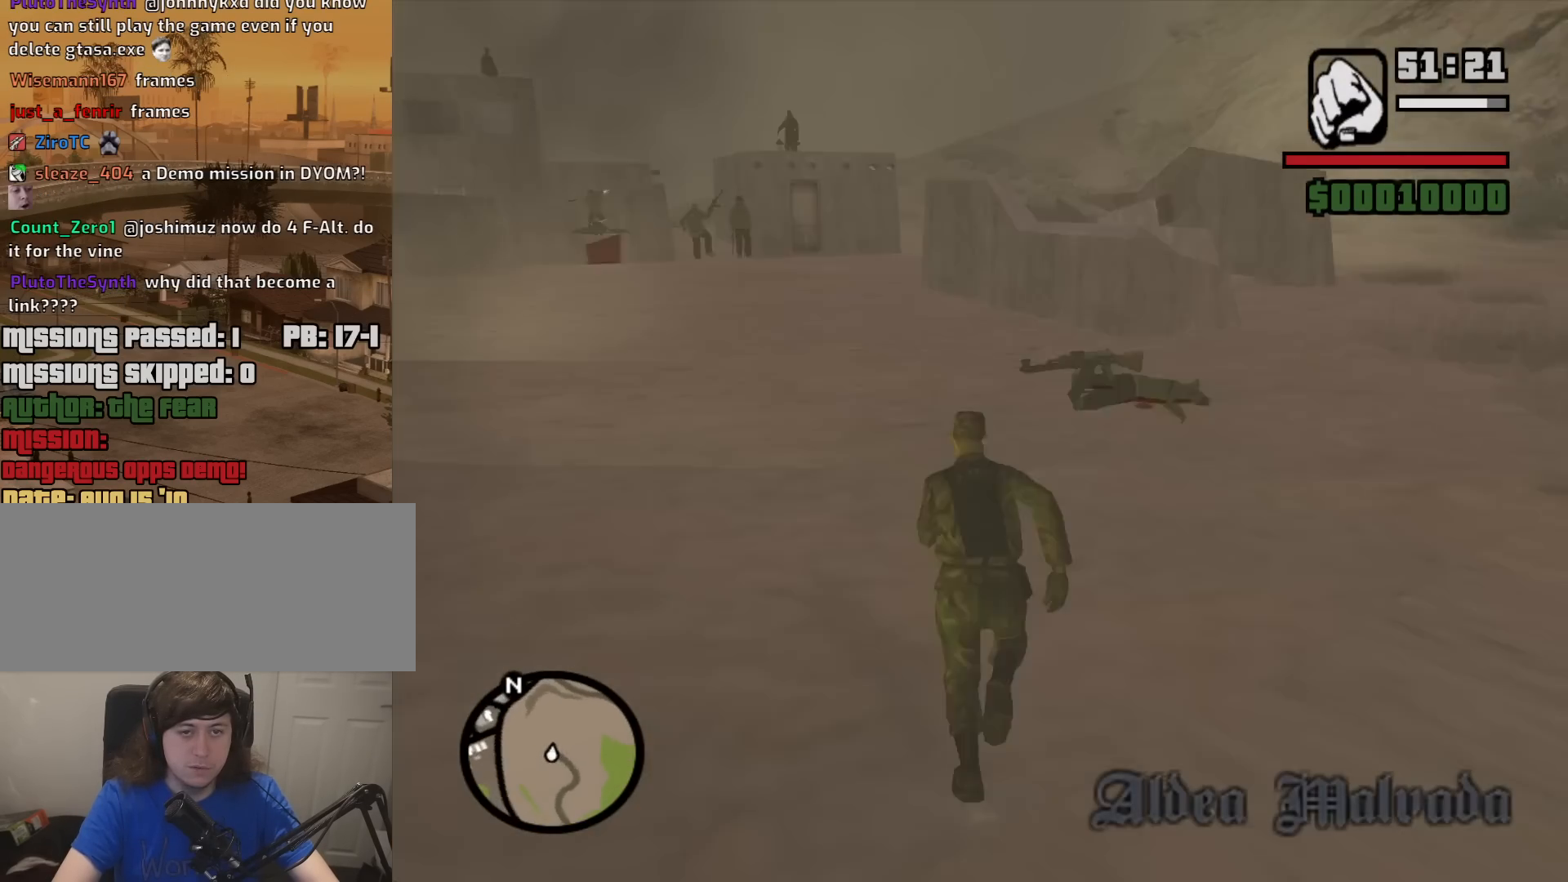
{"keys": ["d", "w"], "mouse": [], "events": [[67, "d", "up"], [350, "d", "down"]]}
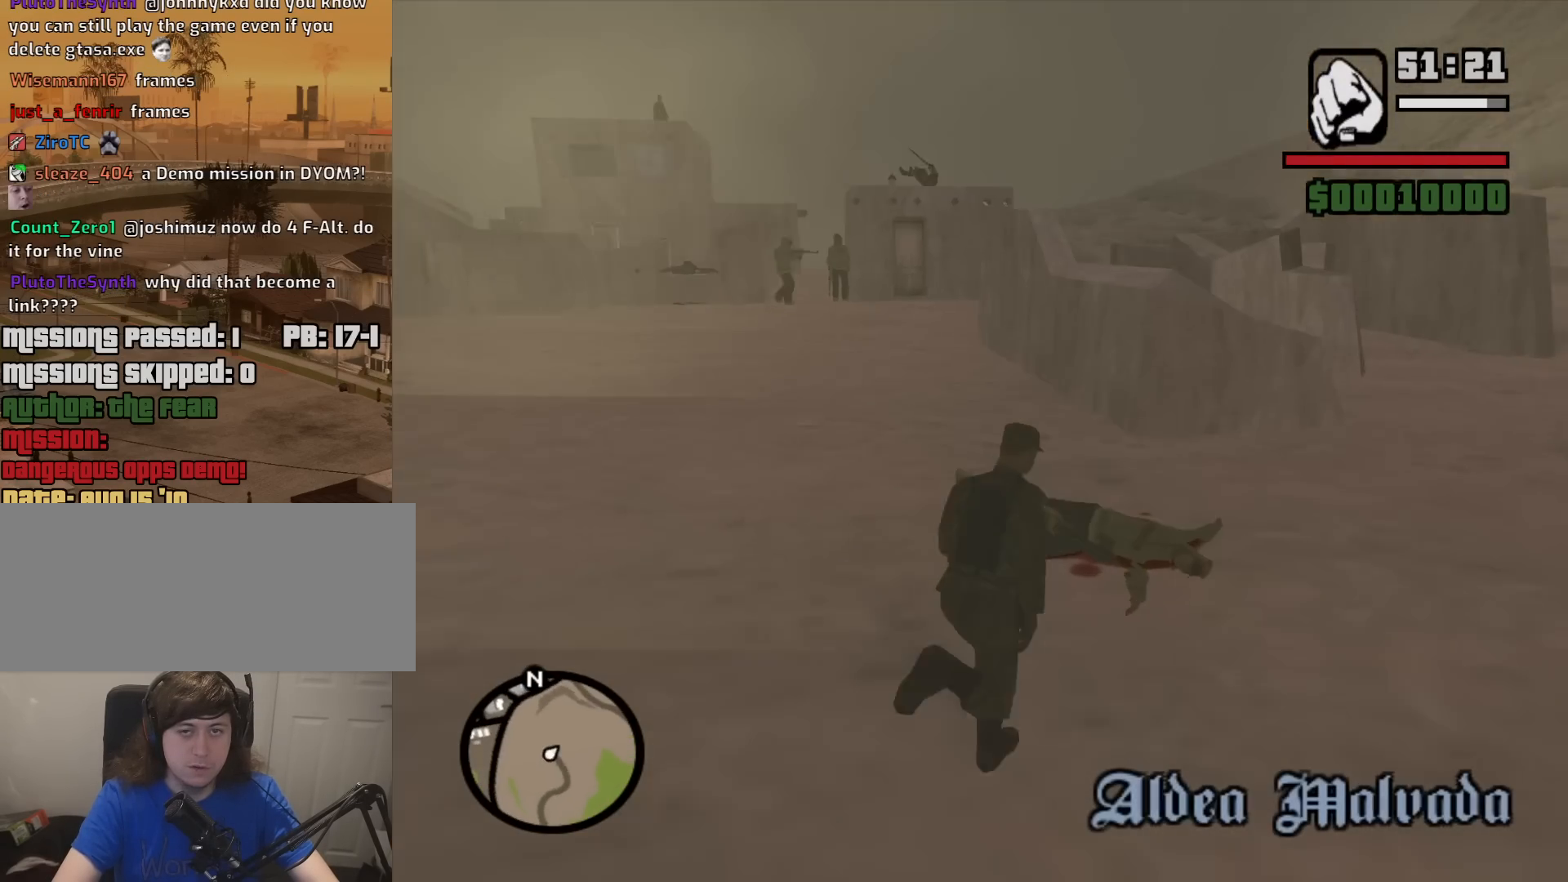
{"keys": ["a"], "mouse": [], "events": [[50, "mouse_wheel_down", "down"], [83, "mouse_wheel_down", "up"], [133, "w", "up"], [317, "mouse_wheel_down", "down"], [367, "mouse_wheel_down", "up"], [417, "d", "up"], [467, "a", "down"]]}
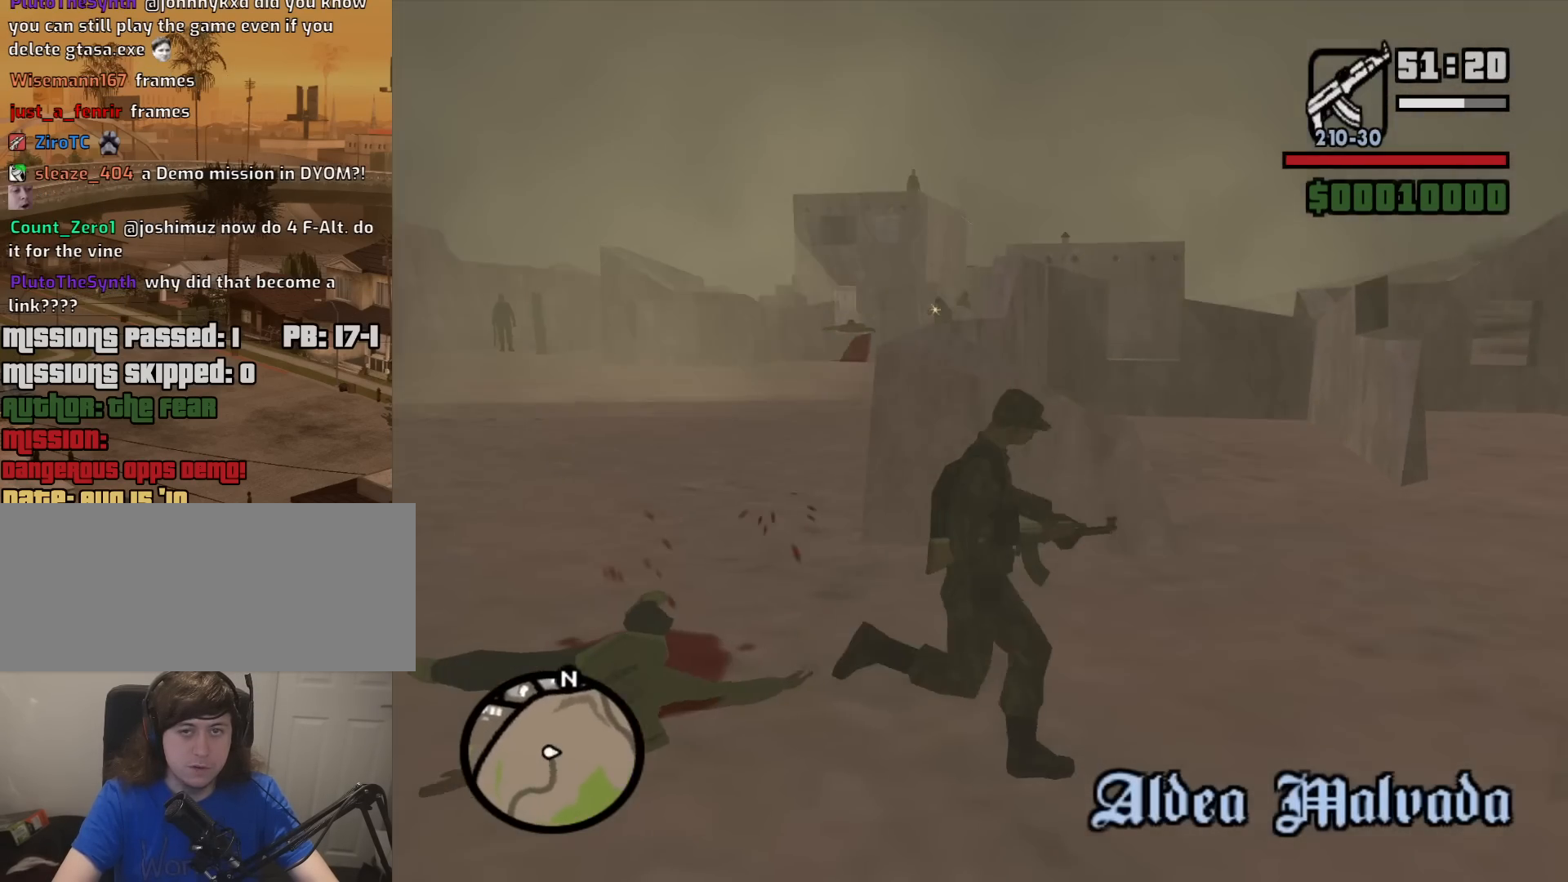
{"keys": ["a"], "mouse": [], "events": [[100, "mouse_wheel_up", "down"], [150, "mouse_wheel_up", "up"], [250, "mouse_wheel_down", "down"], [283, "mouse_wheel_down", "up"]]}
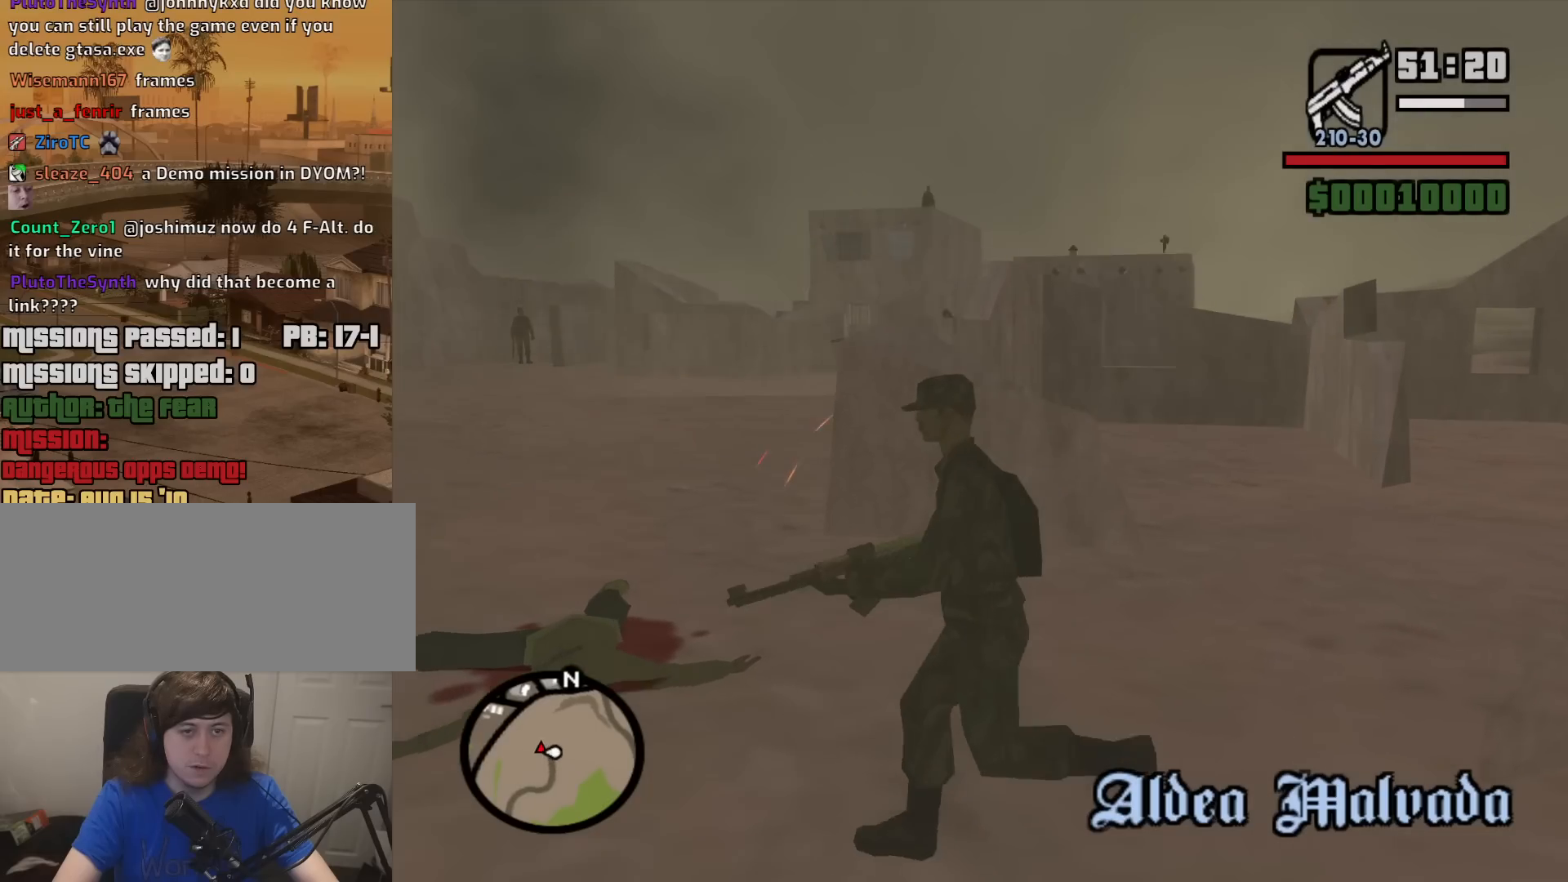
{"keys": ["a"], "mouse": ["right"], "events": [[167, "mouse_right", "down"]]}
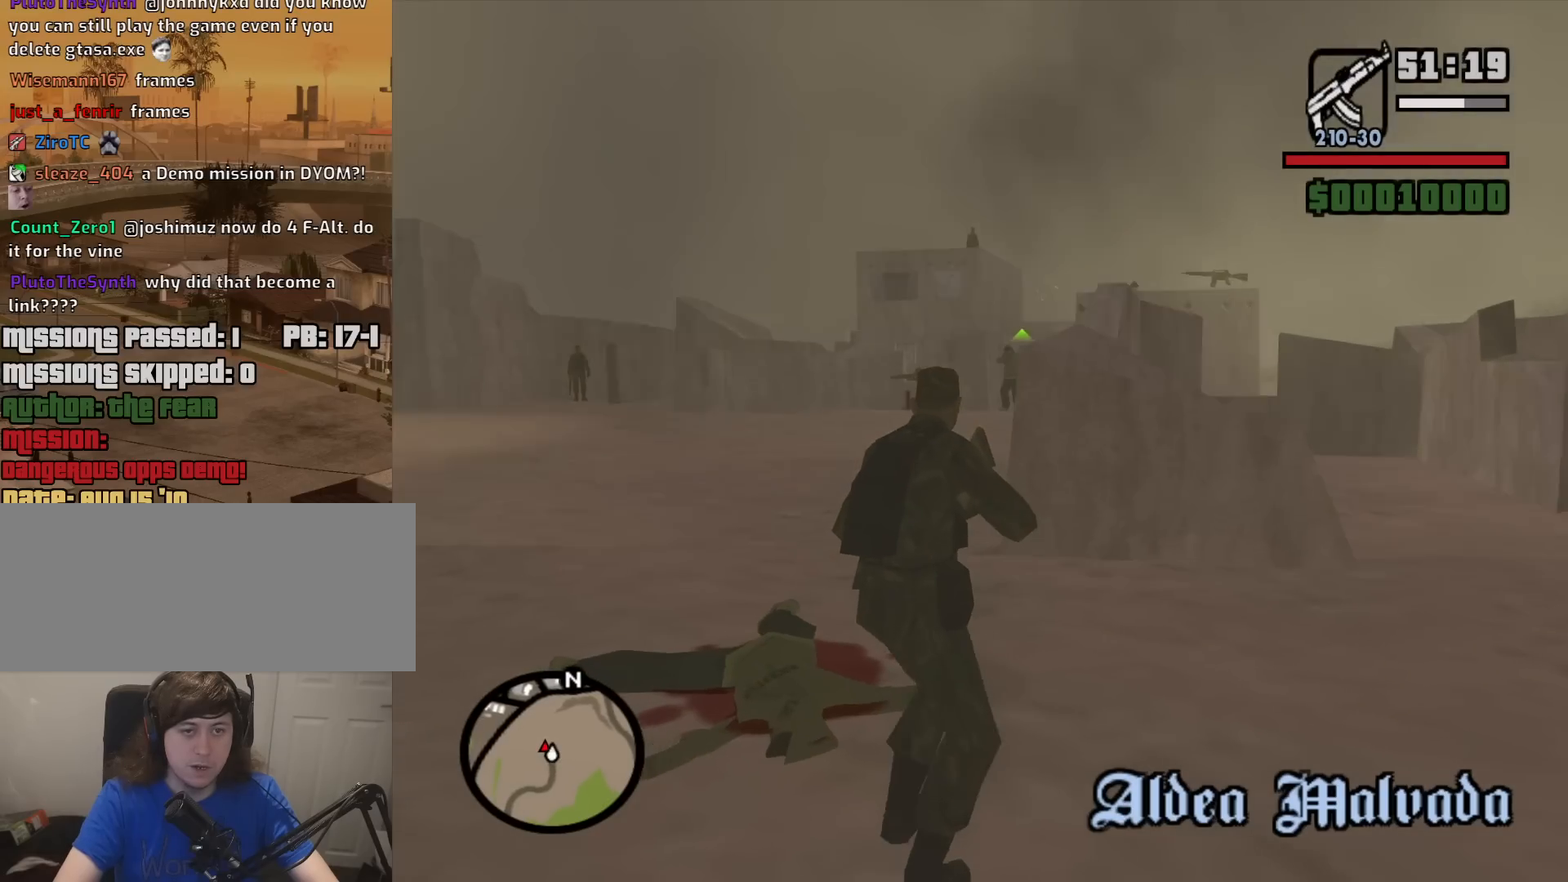
{"keys": [], "mouse": ["right"], "events": [[233, "a", "up"], [367, "mouse_left", "down"], [467, "mouse_left", "up"]]}
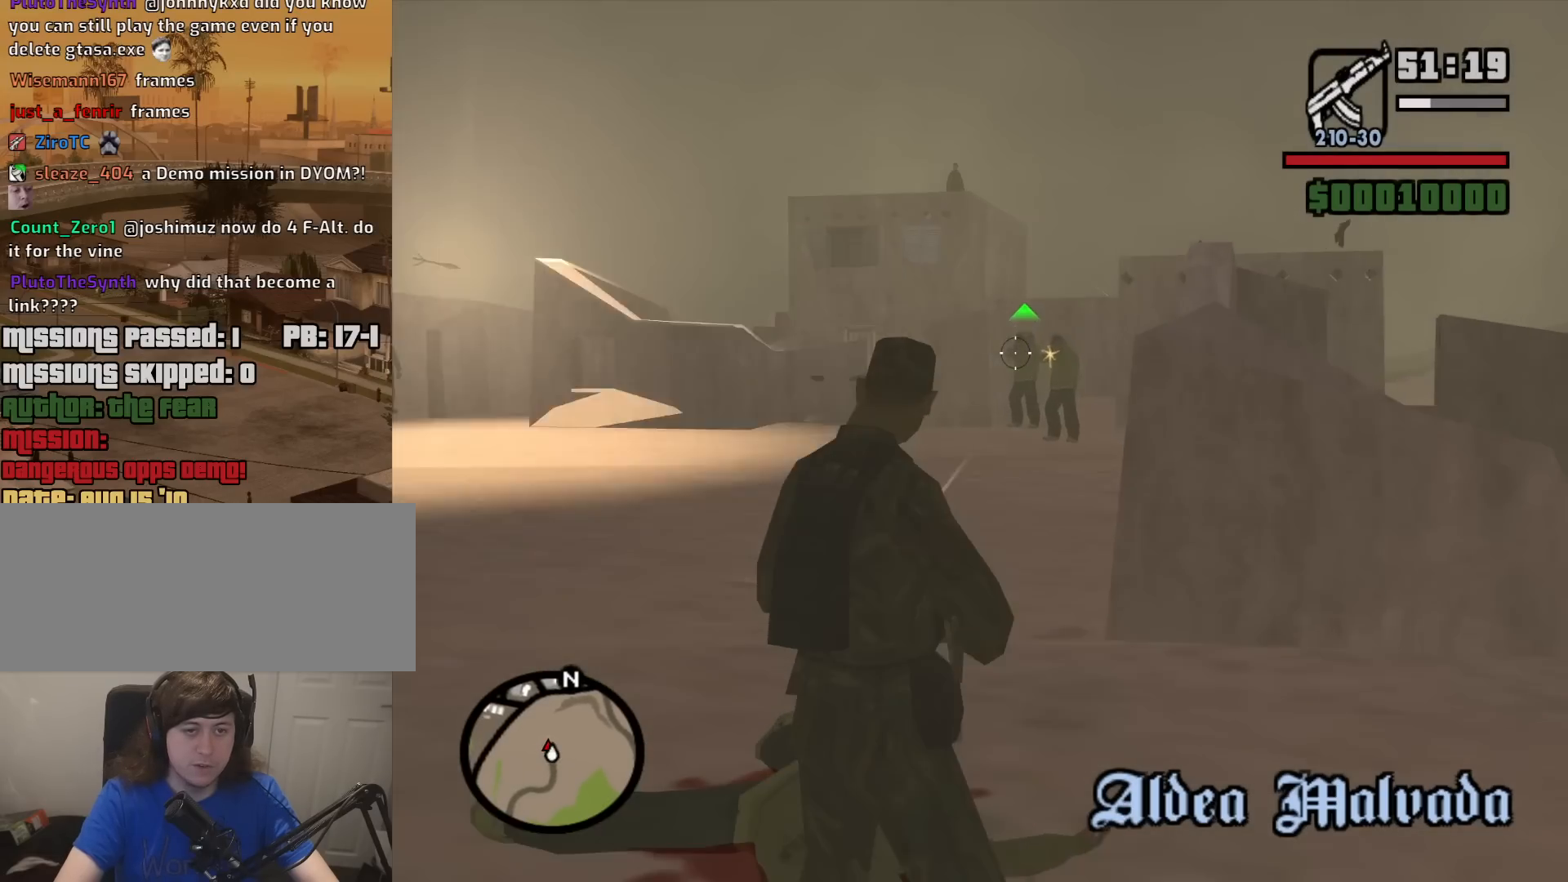
{"keys": [], "mouse": ["left", "right"], "events": [[17, "mouse_left", "down"], [100, "mouse_left", "up"], [200, "mouse_left", "down"], [300, "mouse_left", "up"], [333, "c", "down"], [383, "mouse_left", "down"], [433, "c", "up"]]}
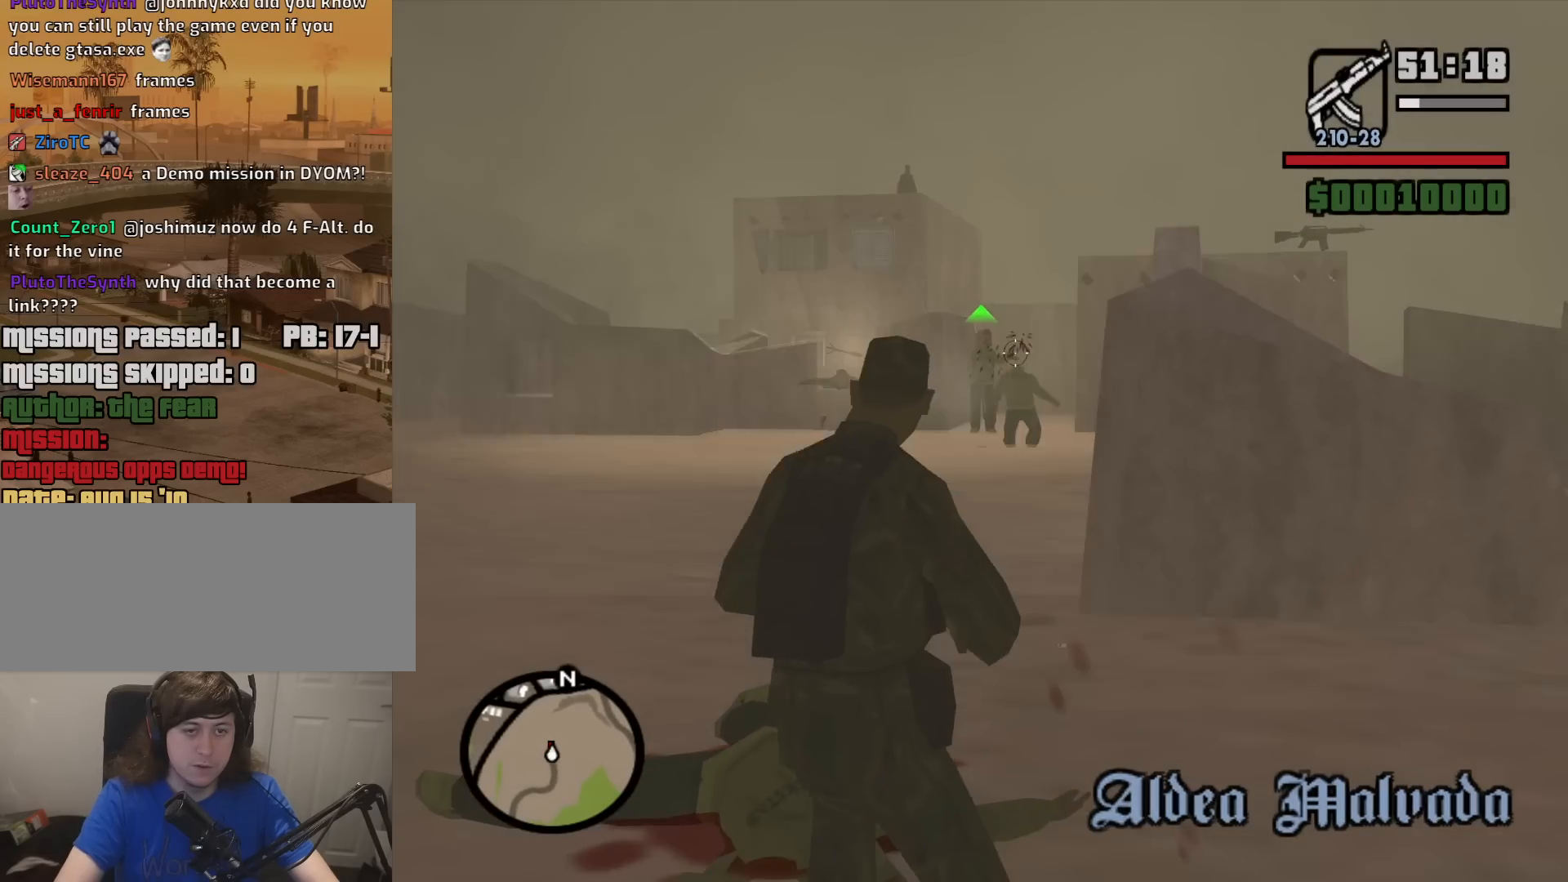
{"keys": [], "mouse": ["left", "right"], "events": [[33, "mouse_left", "up"], [267, "mouse_left", "down"], [400, "mouse_left", "up"], [450, "mouse_left", "down"]]}
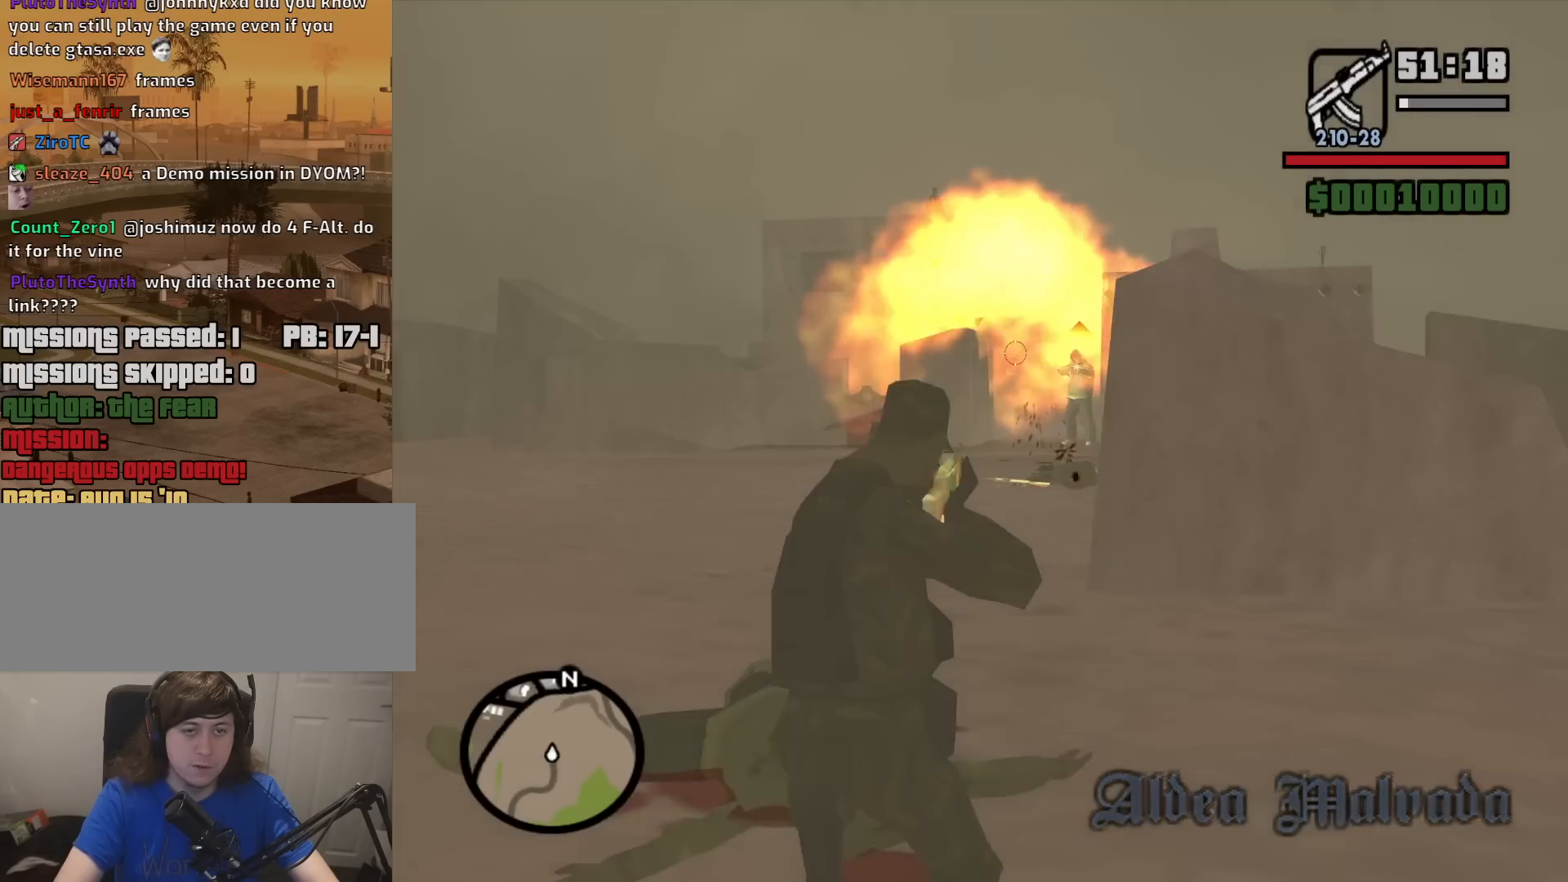
{"keys": [], "mouse": ["left", "right"], "events": [[83, "mouse_left", "up"], [283, "c", "down"], [367, "c", "up"], [417, "mouse_left", "down"]]}
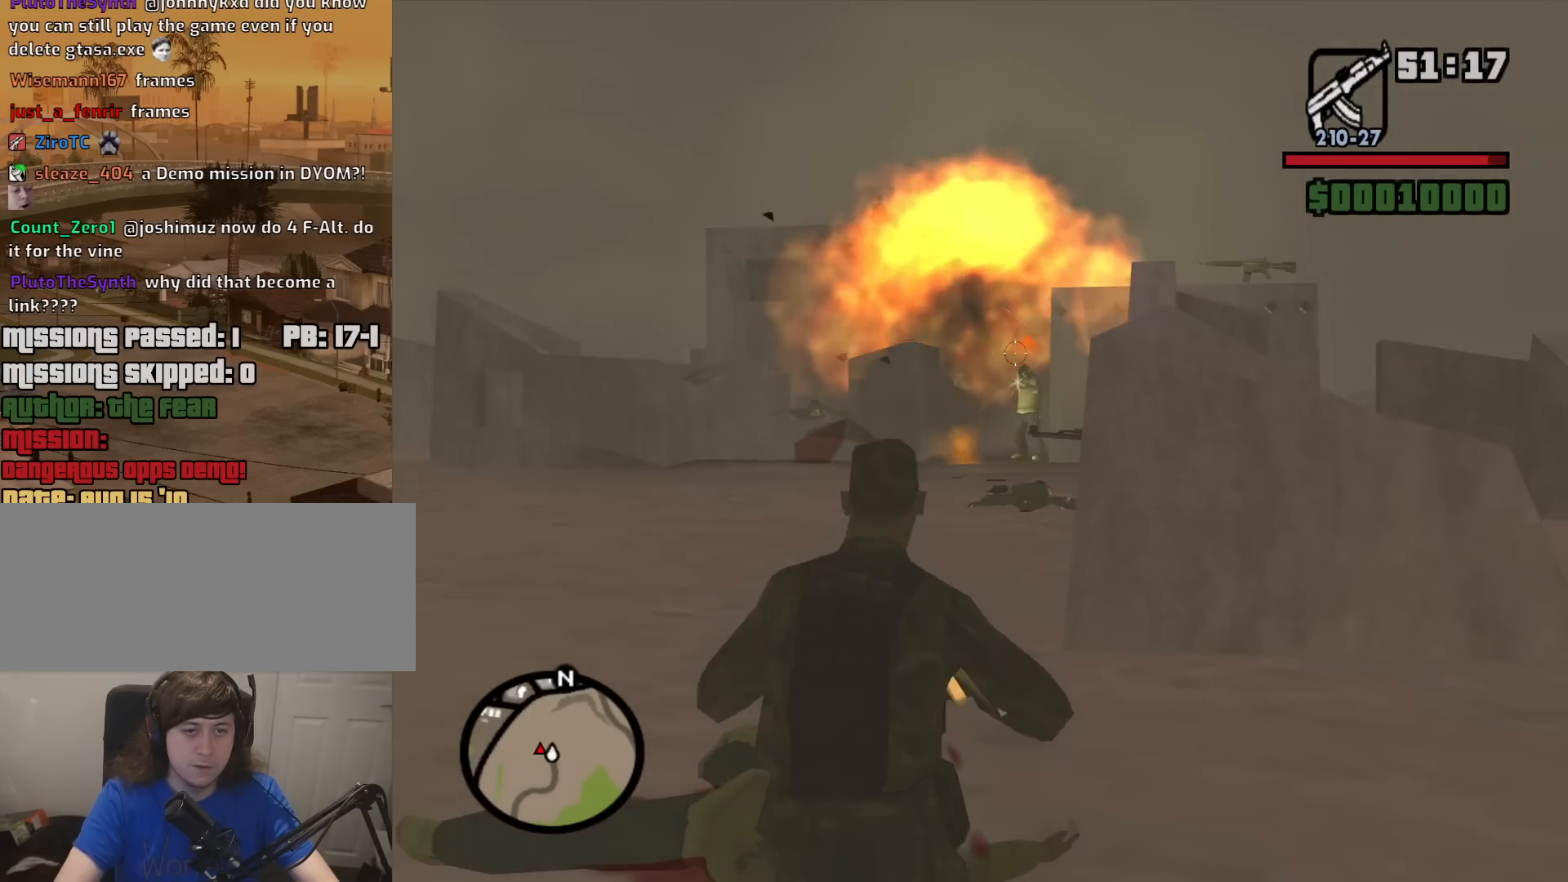
{"keys": [], "mouse": ["left", "right"], "events": [[50, "mouse_left", "up"], [100, "mouse_left", "down"], [200, "mouse_left", "up"], [283, "mouse_left", "down"], [383, "mouse_left", "up"], [483, "mouse_left", "down"]]}
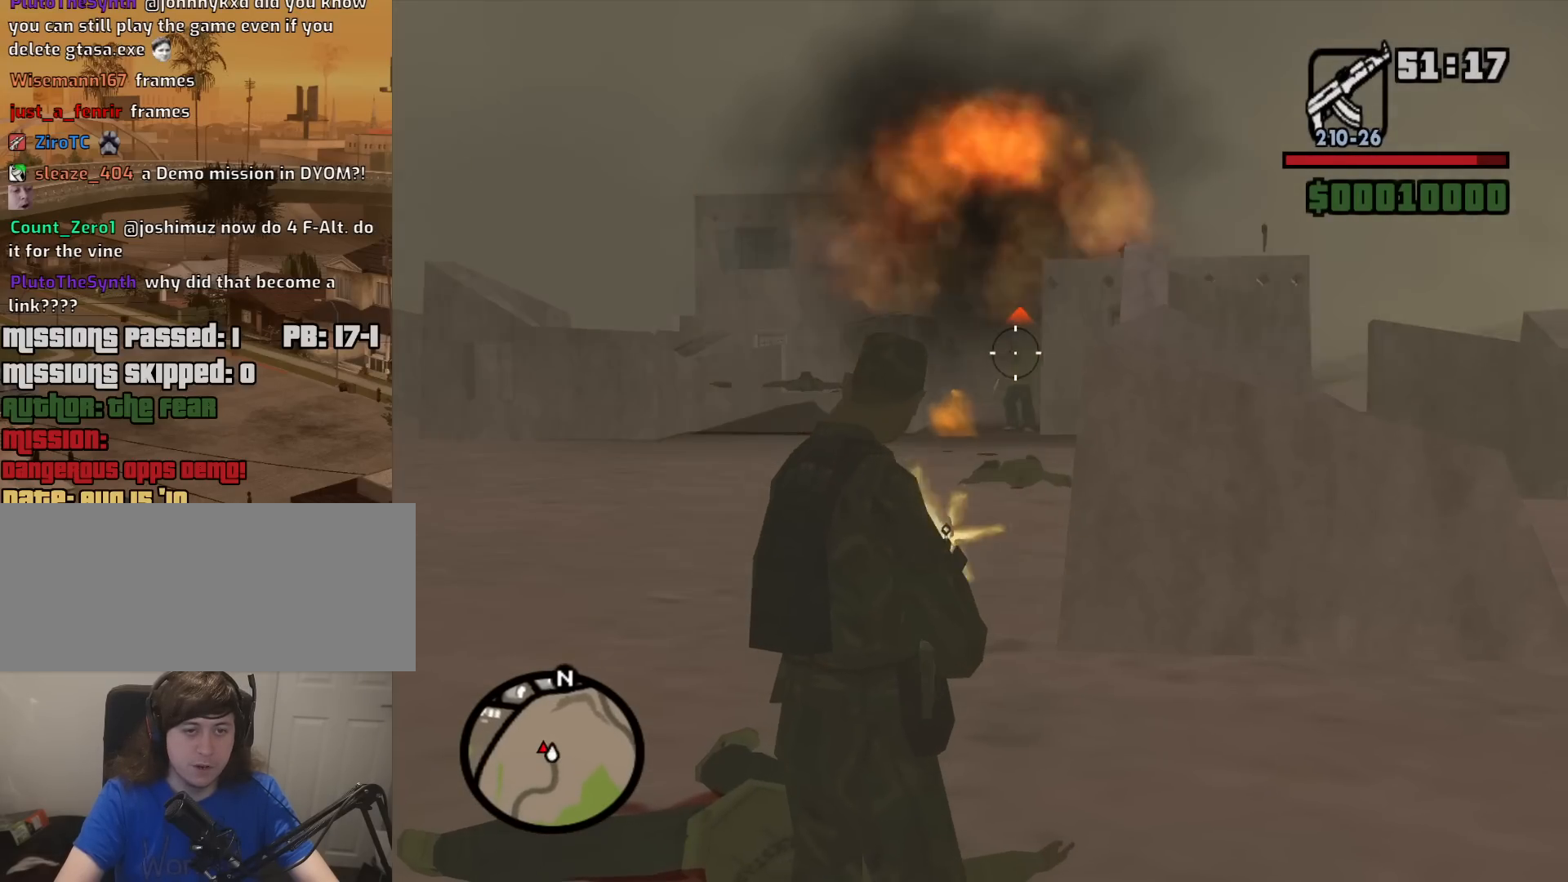
{"keys": [], "mouse": ["right"], "events": [[67, "mouse_left", "up"], [167, "mouse_left", "down"], [267, "mouse_left", "up"]]}
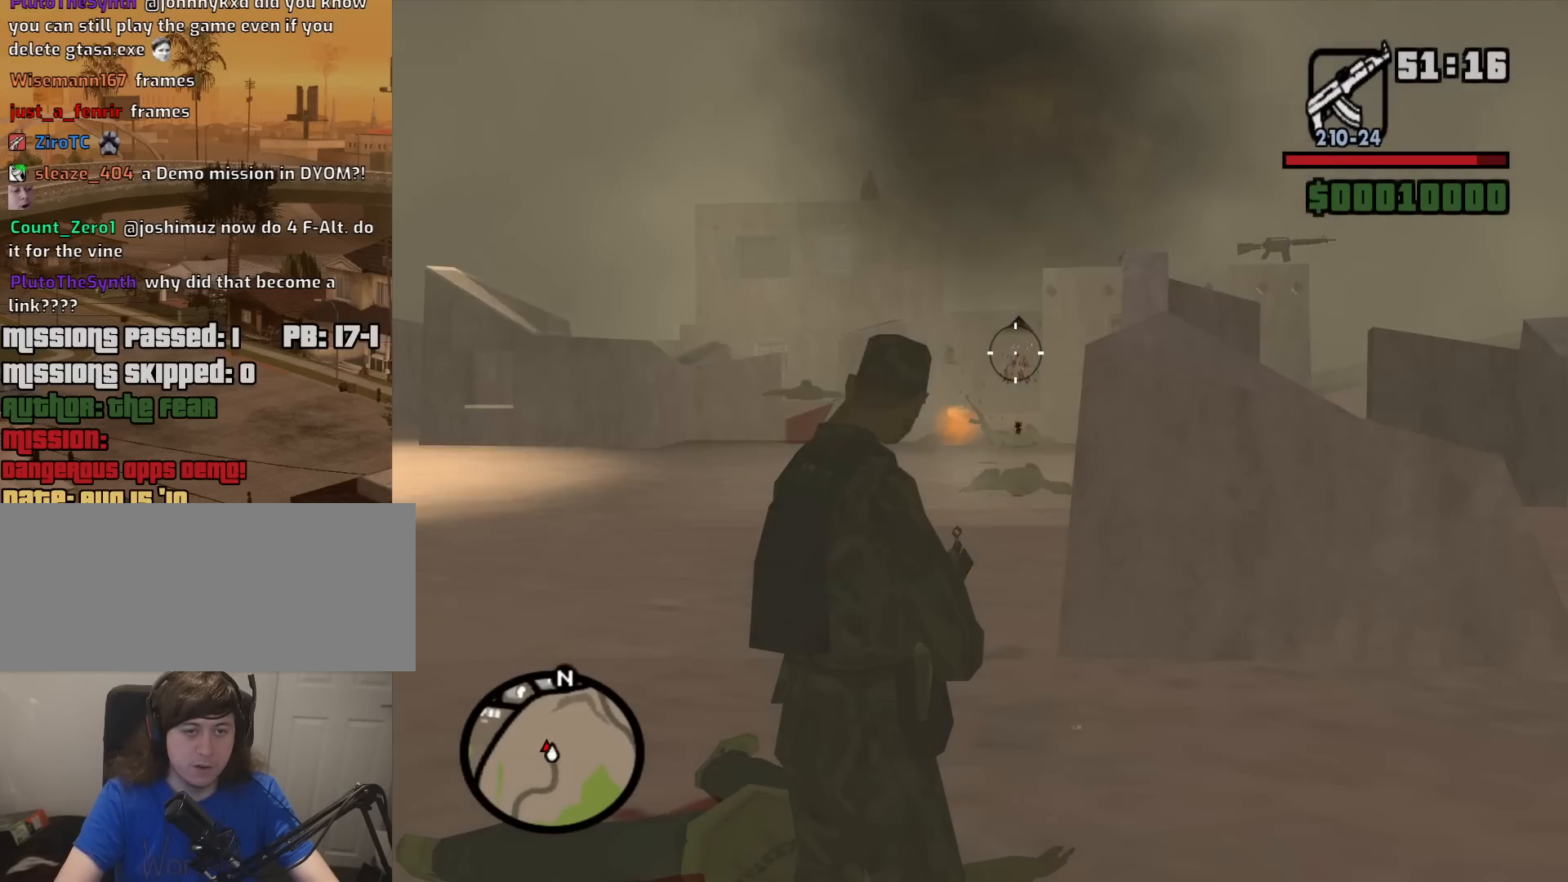
{"keys": [], "mouse": ["right"], "events": [[317, "mouse_right", "up"], [467, "mouse_right", "down"]]}
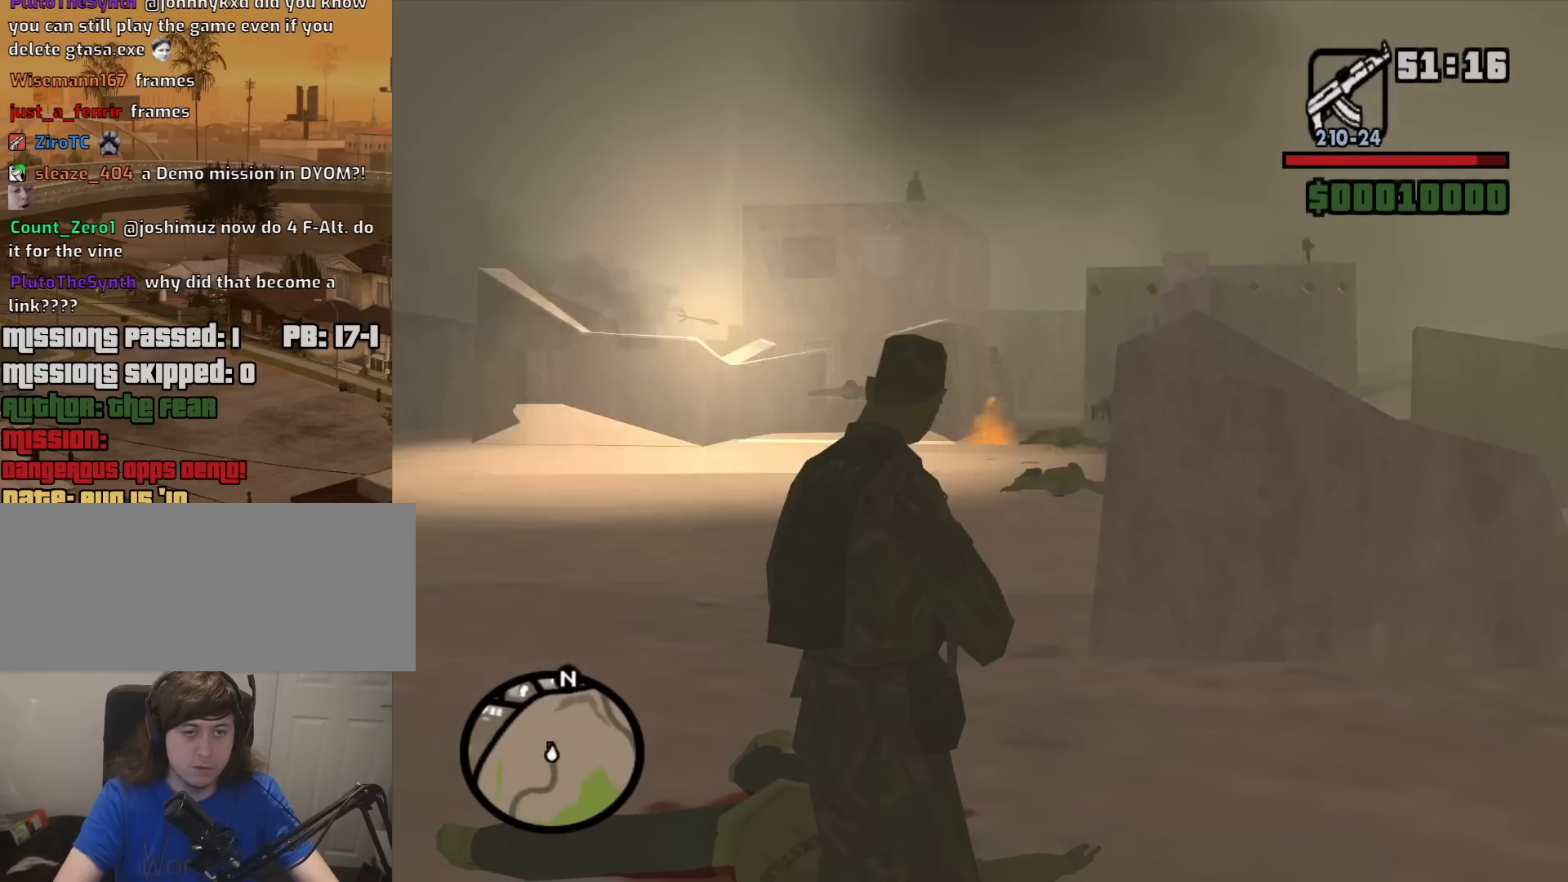
{"keys": [], "mouse": ["right"], "events": [[383, "c", "down"], [483, "c", "up"]]}
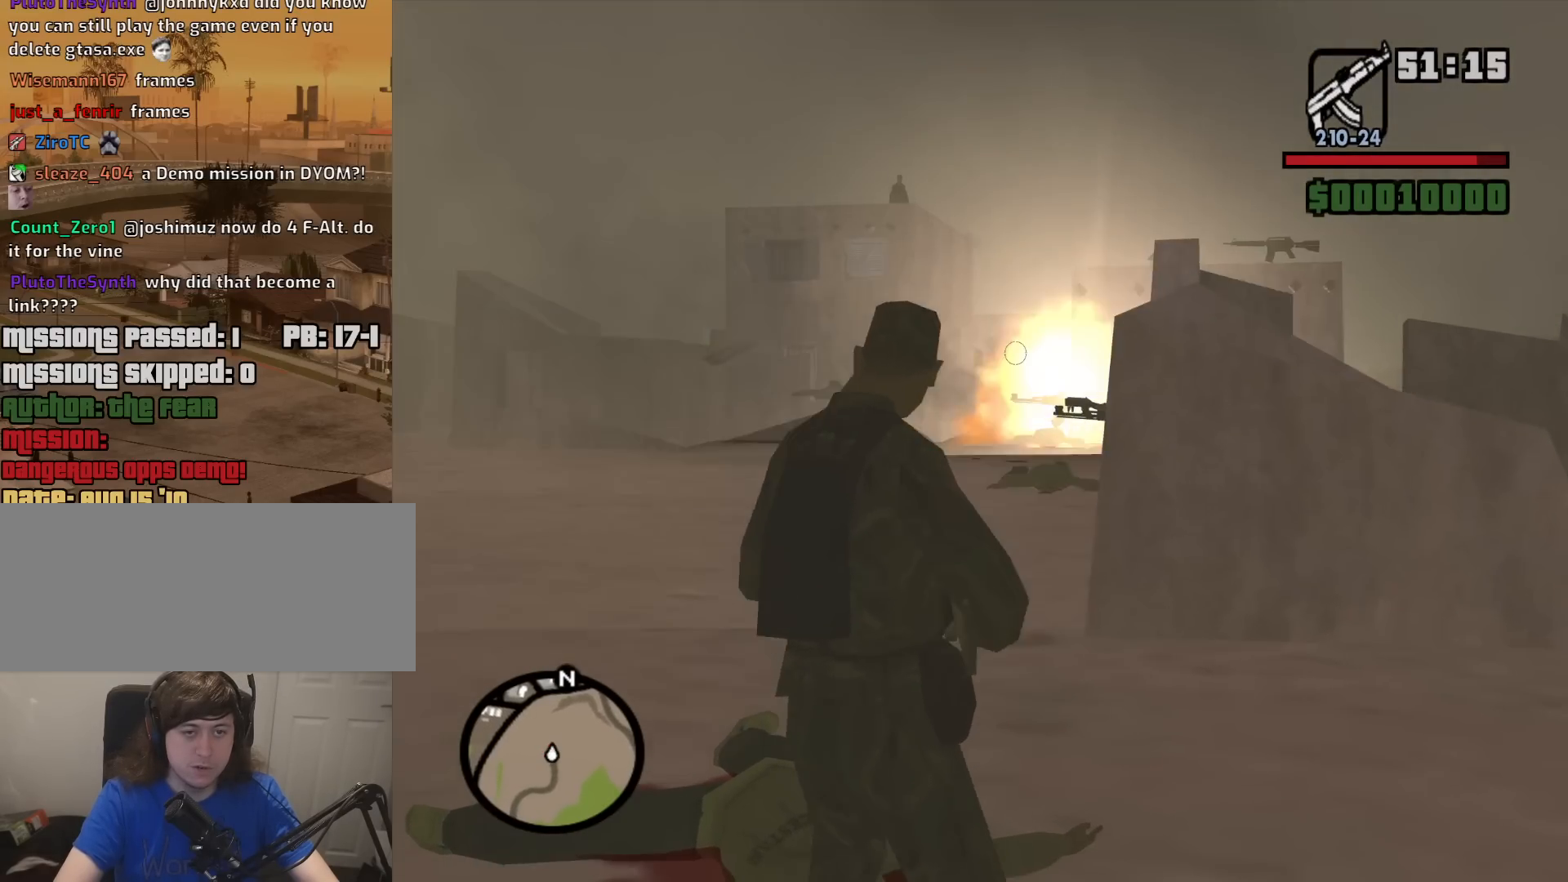
{"keys": [], "mouse": ["left", "right"], "events": [[500, "mouse_left", "down"]]}
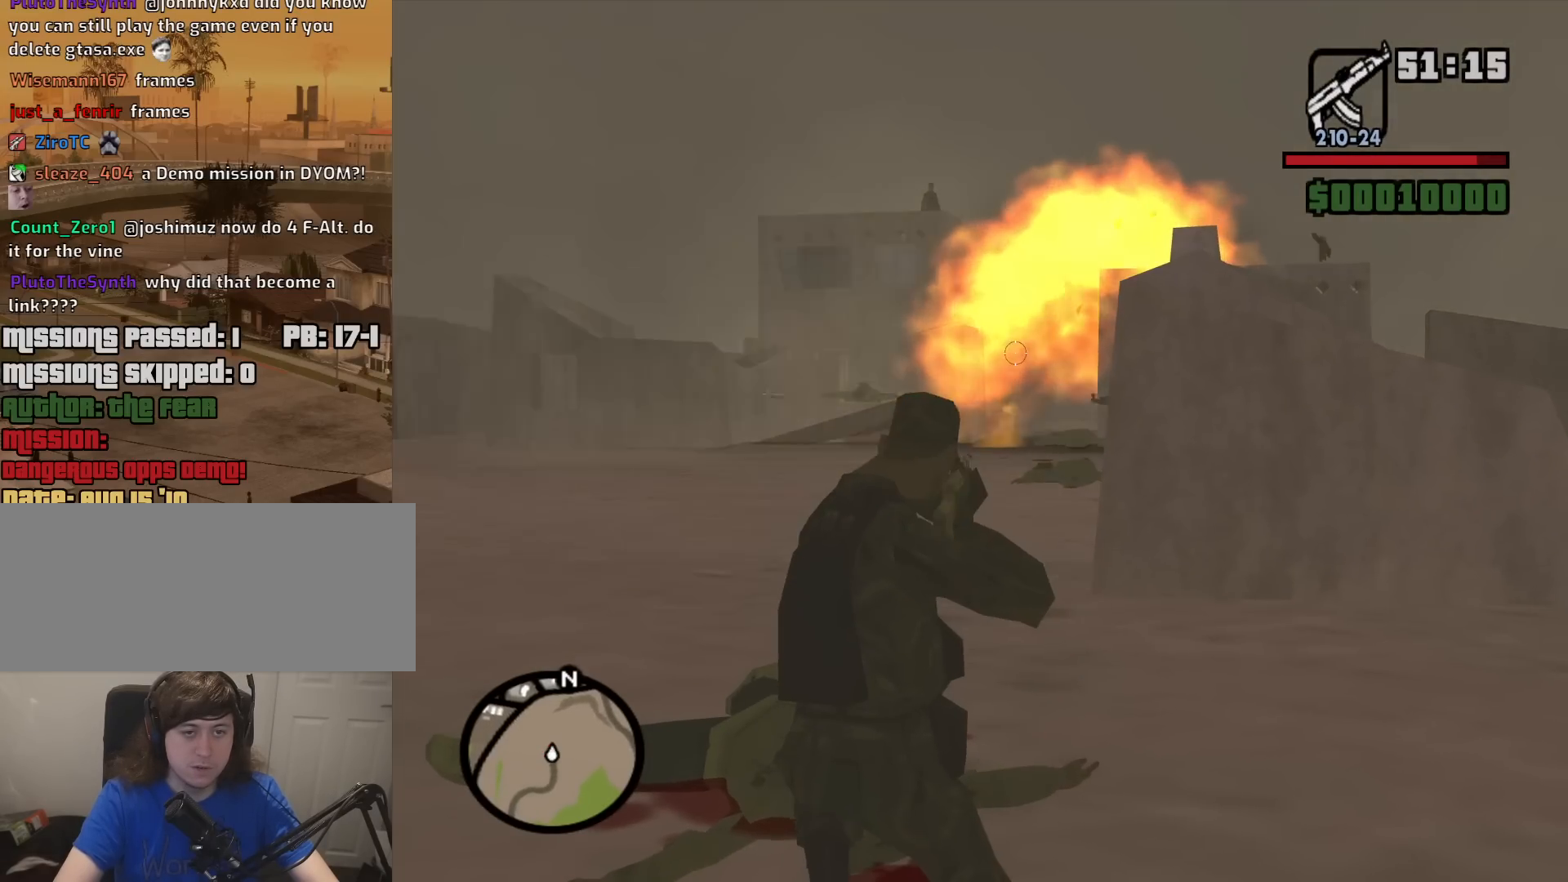
{"keys": [], "mouse": ["right"], "events": [[83, "mouse_left", "up"]]}
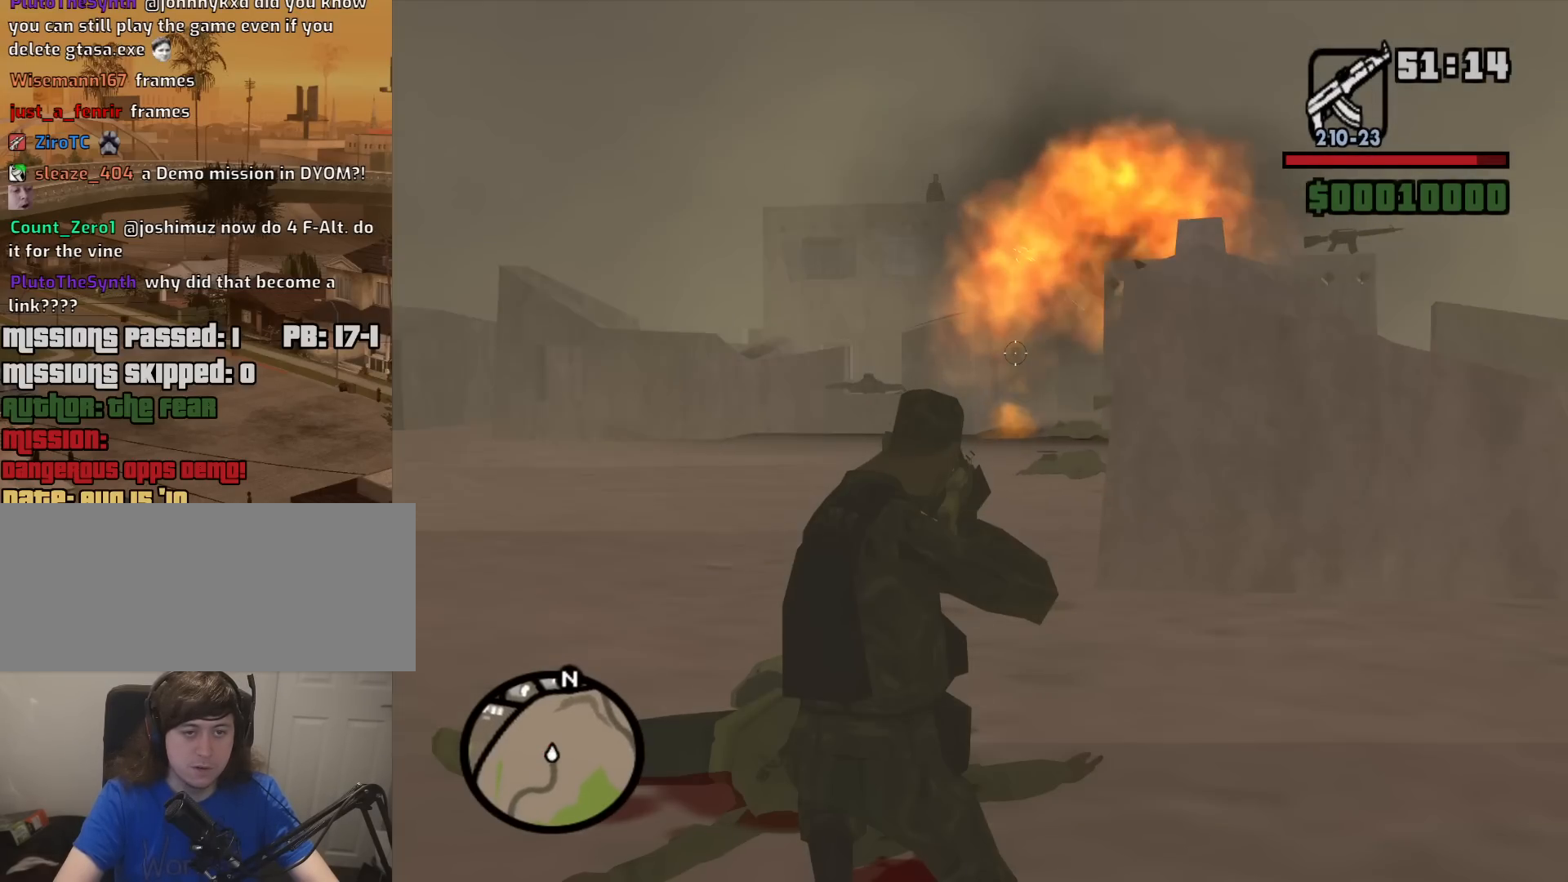
{"keys": [], "mouse": ["right"], "events": [[250, "mouse_left", "down"], [333, "mouse_left", "up"]]}
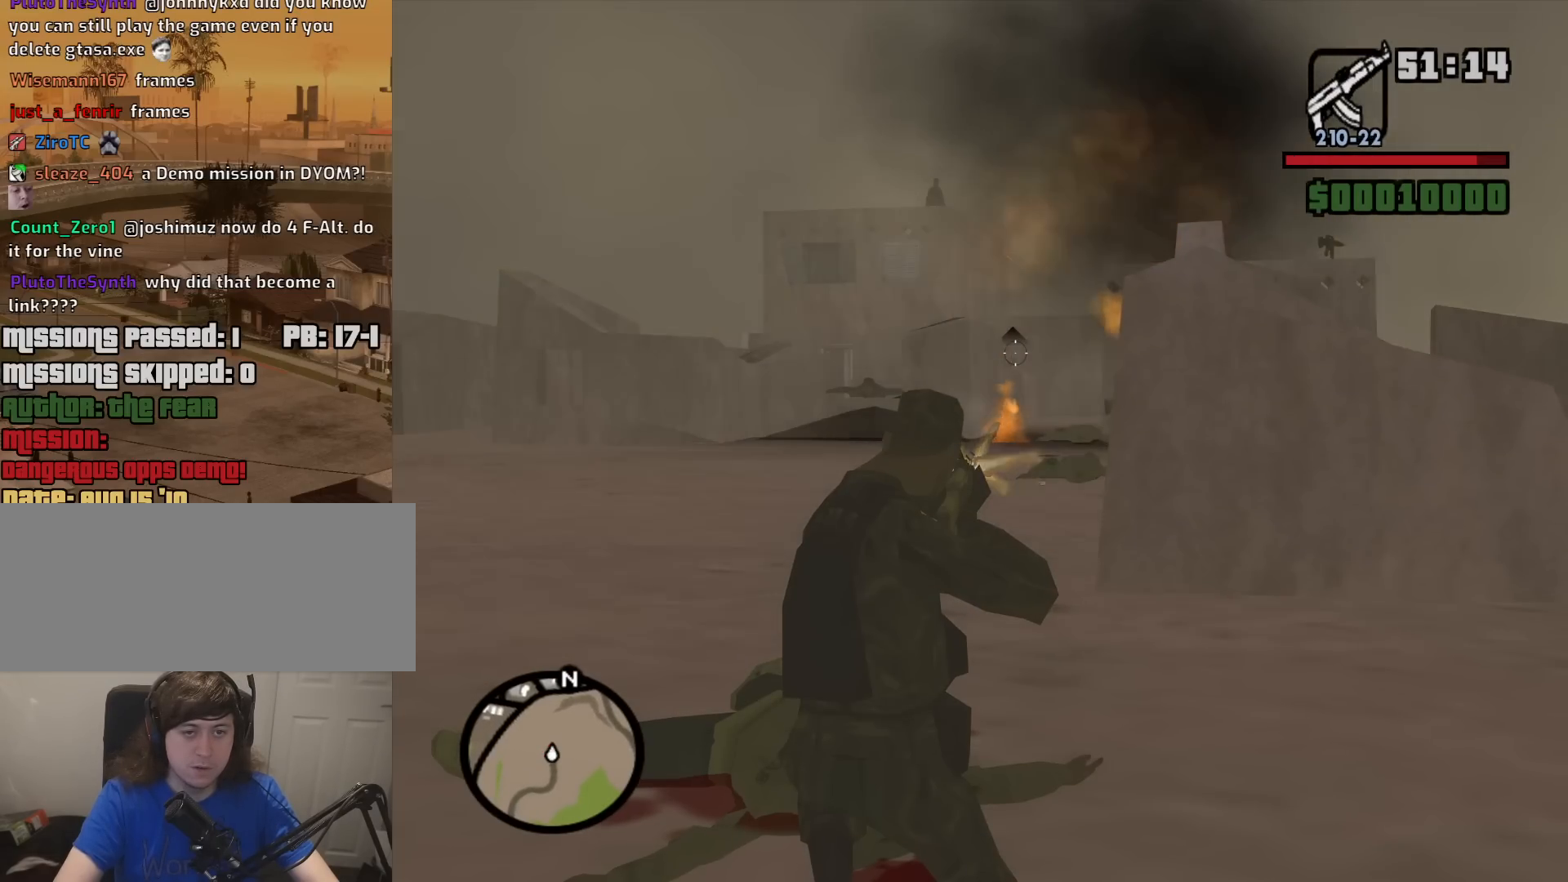
{"keys": ["w"], "mouse": [], "events": [[167, "c", "down"], [217, "mouse_right", "up"], [267, "c", "up"], [317, "mouse_wheel_up", "down"], [317, "w", "down"], [350, "mouse_wheel_up", "up"]]}
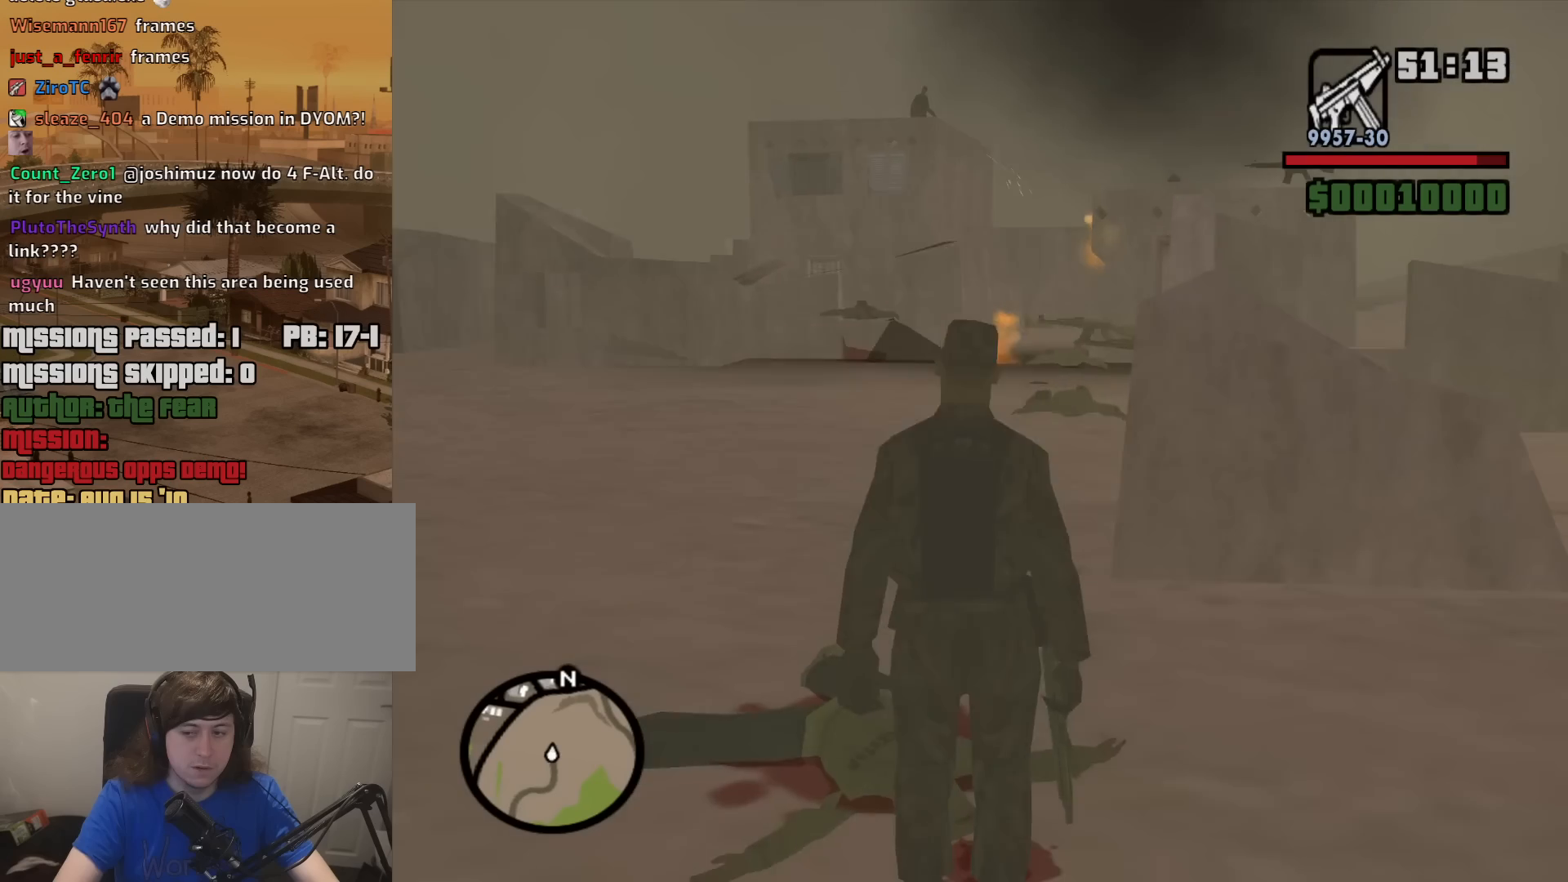
{"keys": ["space", "w"], "mouse": [], "events": [[33, "space", "down"], [133, "space", "up"], [283, "space", "down"], [367, "space", "up"], [467, "space", "down"]]}
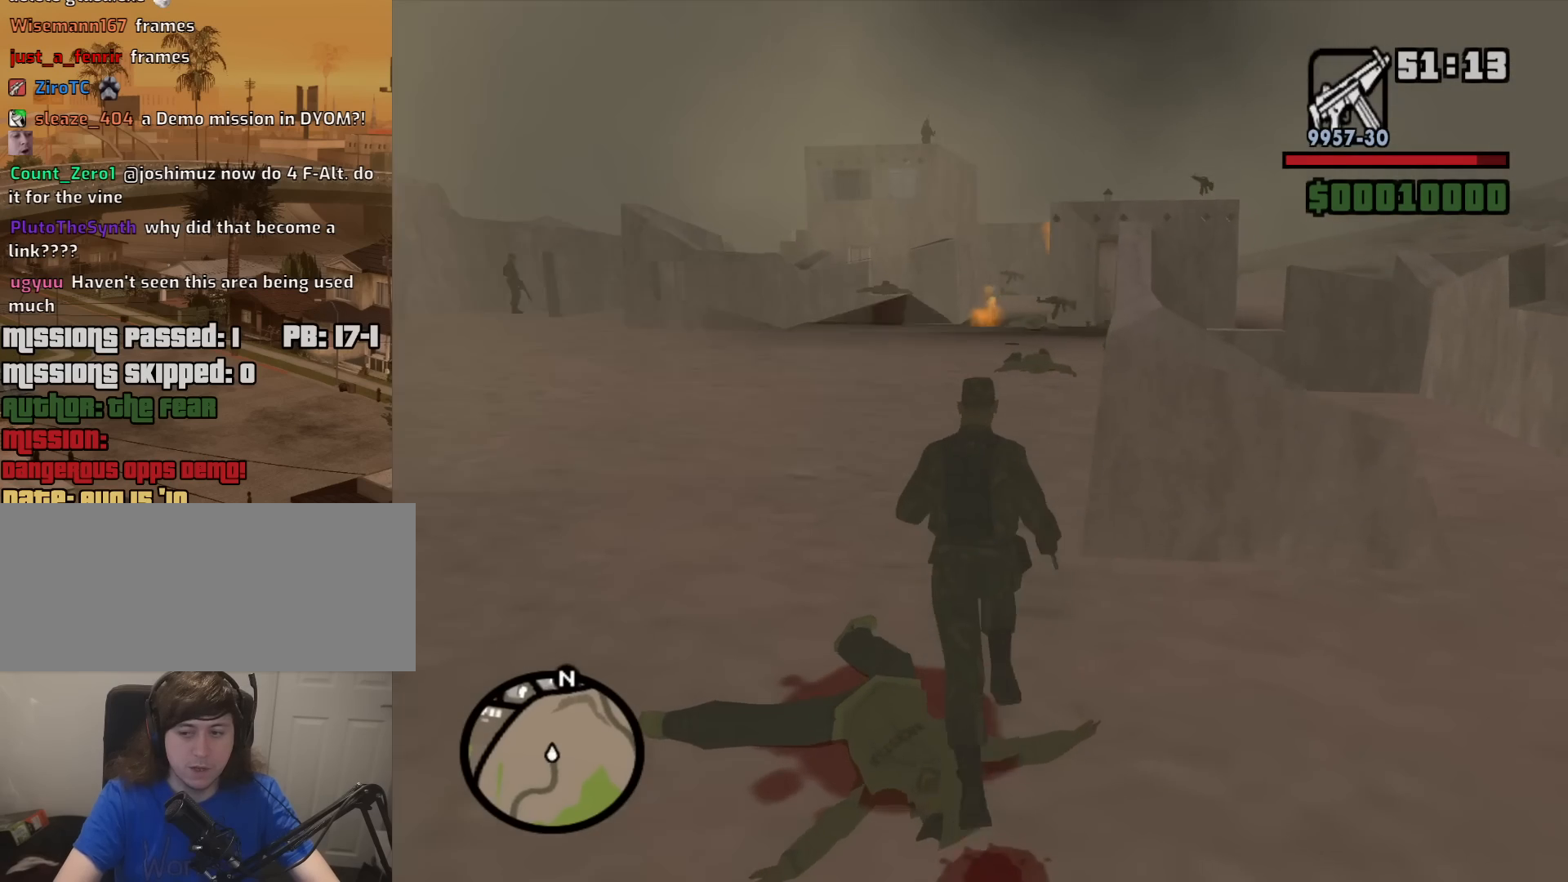
{"keys": ["w"], "mouse": [], "events": [[50, "space", "up"], [200, "space", "down"], [250, "space", "up"], [383, "space", "down"], [483, "space", "up"]]}
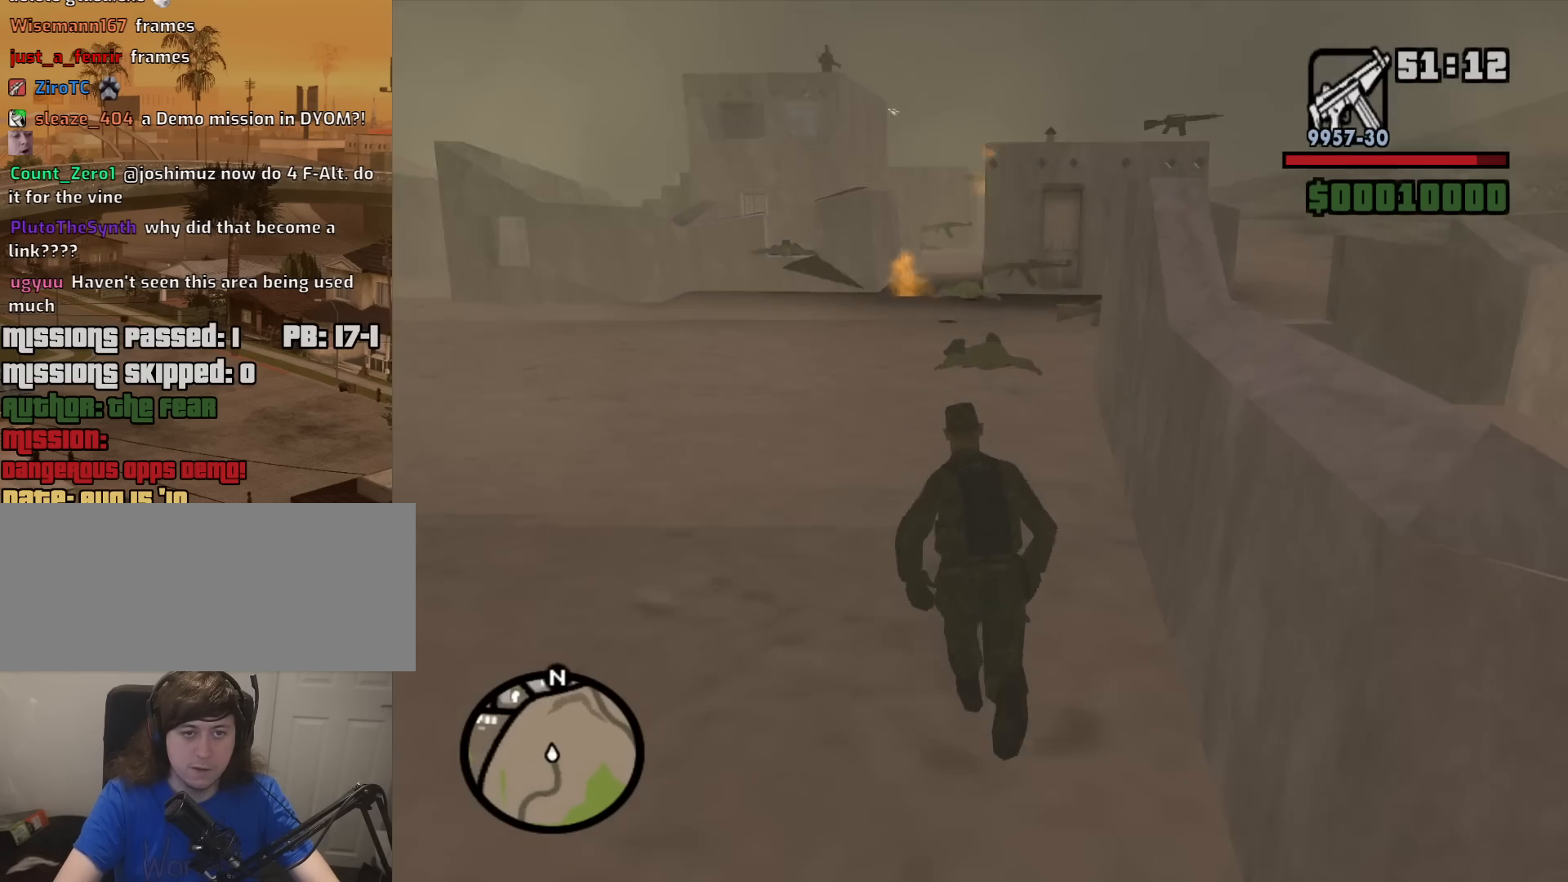
{"keys": ["w"], "mouse": [], "events": [[117, "space", "down"], [167, "space", "up"], [300, "space", "down"], [350, "space", "up"]]}
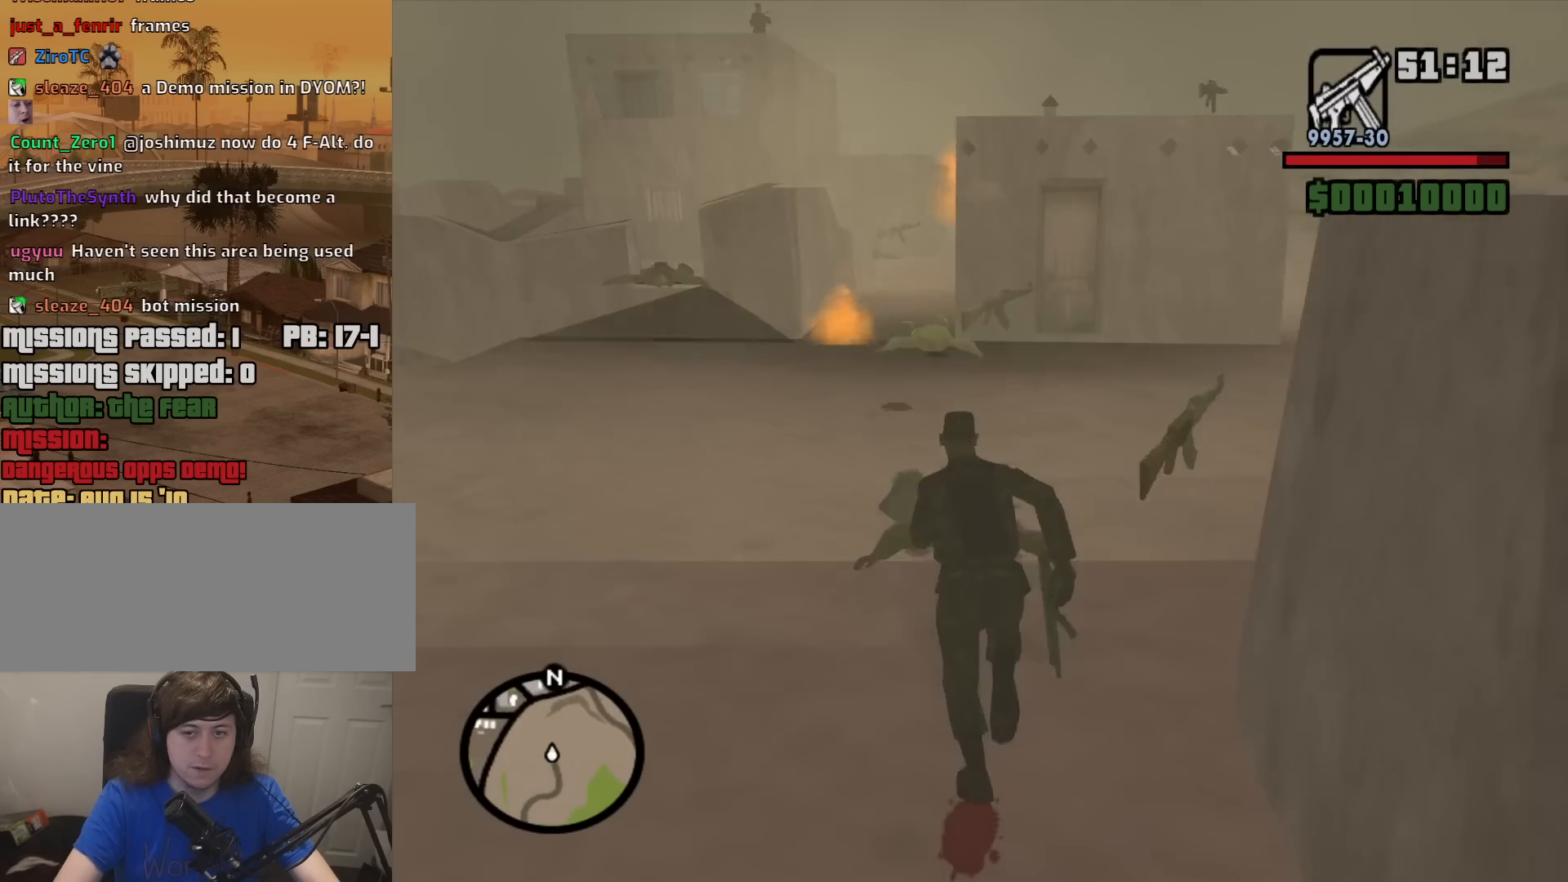
{"keys": ["a", "w"], "mouse": [], "events": [[183, "d", "down"], [367, "d", "up"], [417, "a", "down"]]}
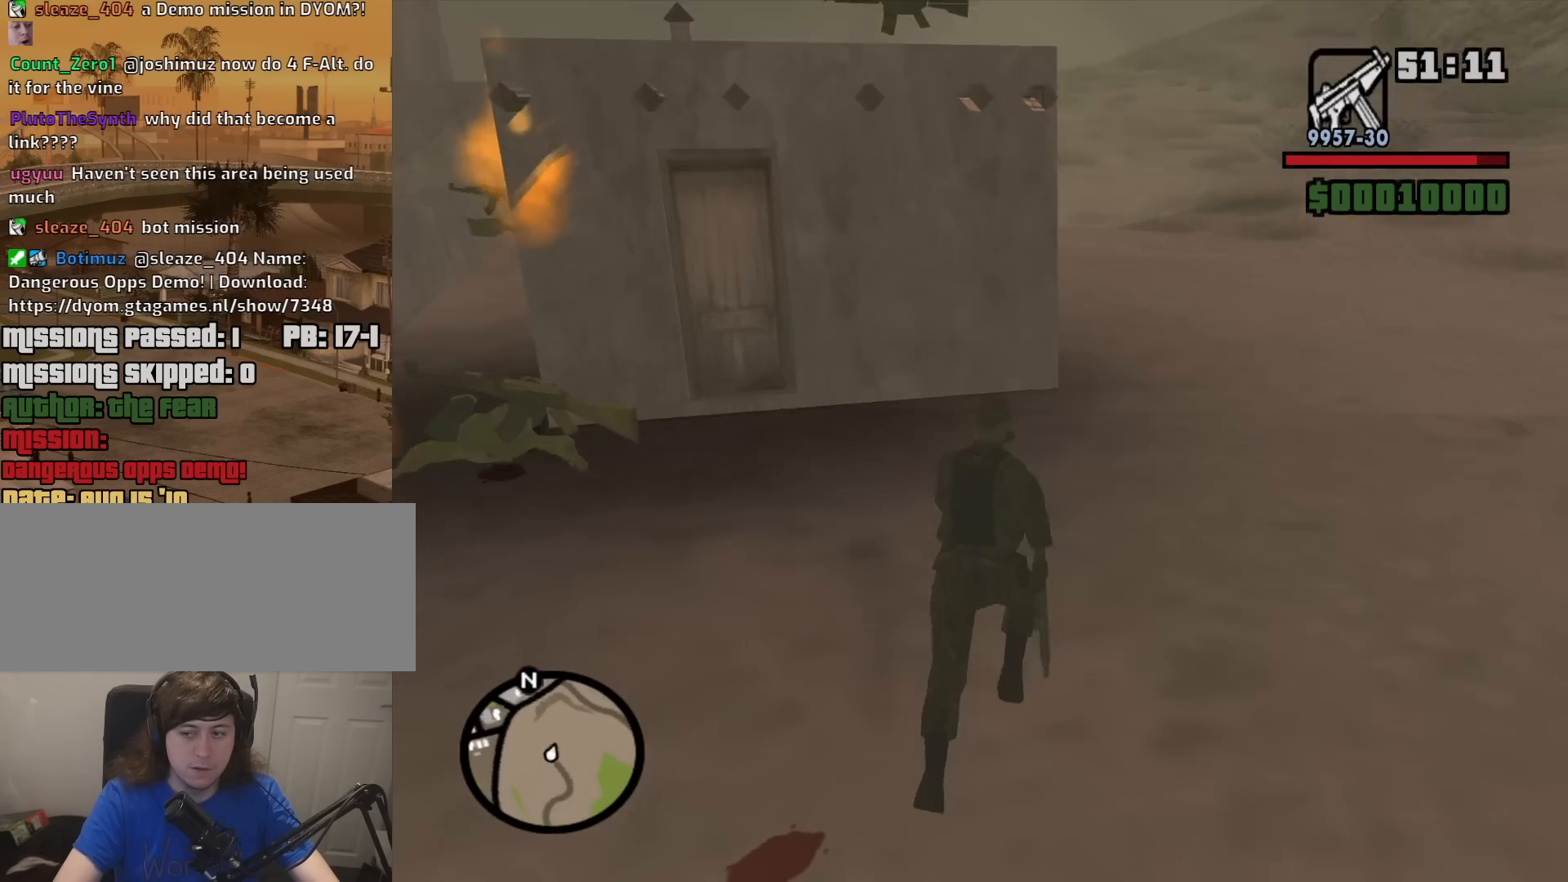
{"keys": ["d", "w"], "mouse": [], "events": [[283, "a", "up"], [283, "d", "down"]]}
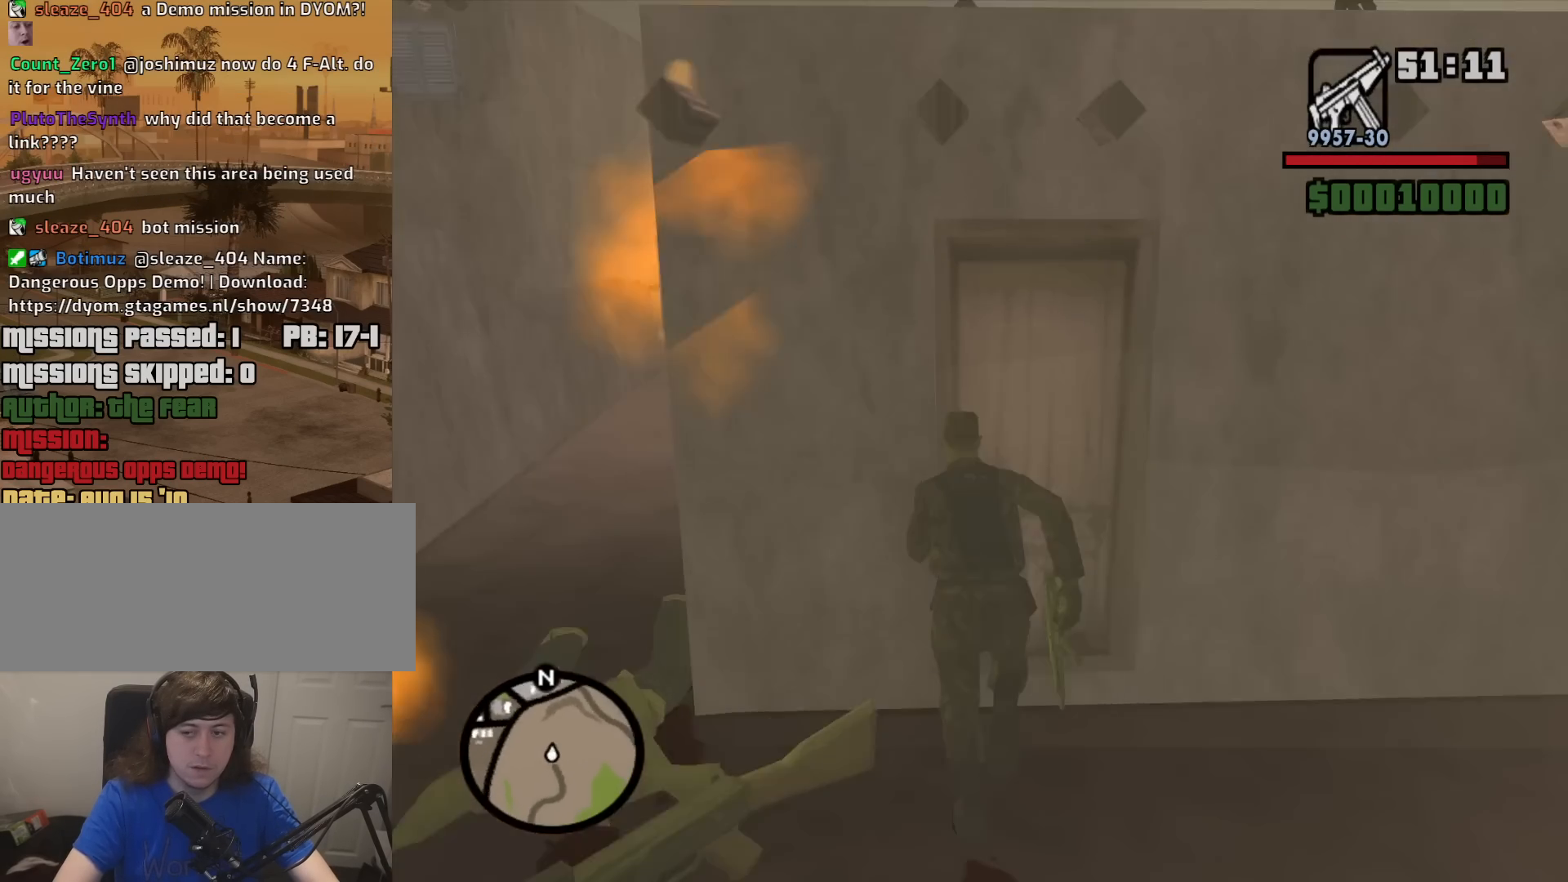
{"keys": ["d", "w"], "mouse": [], "events": []}
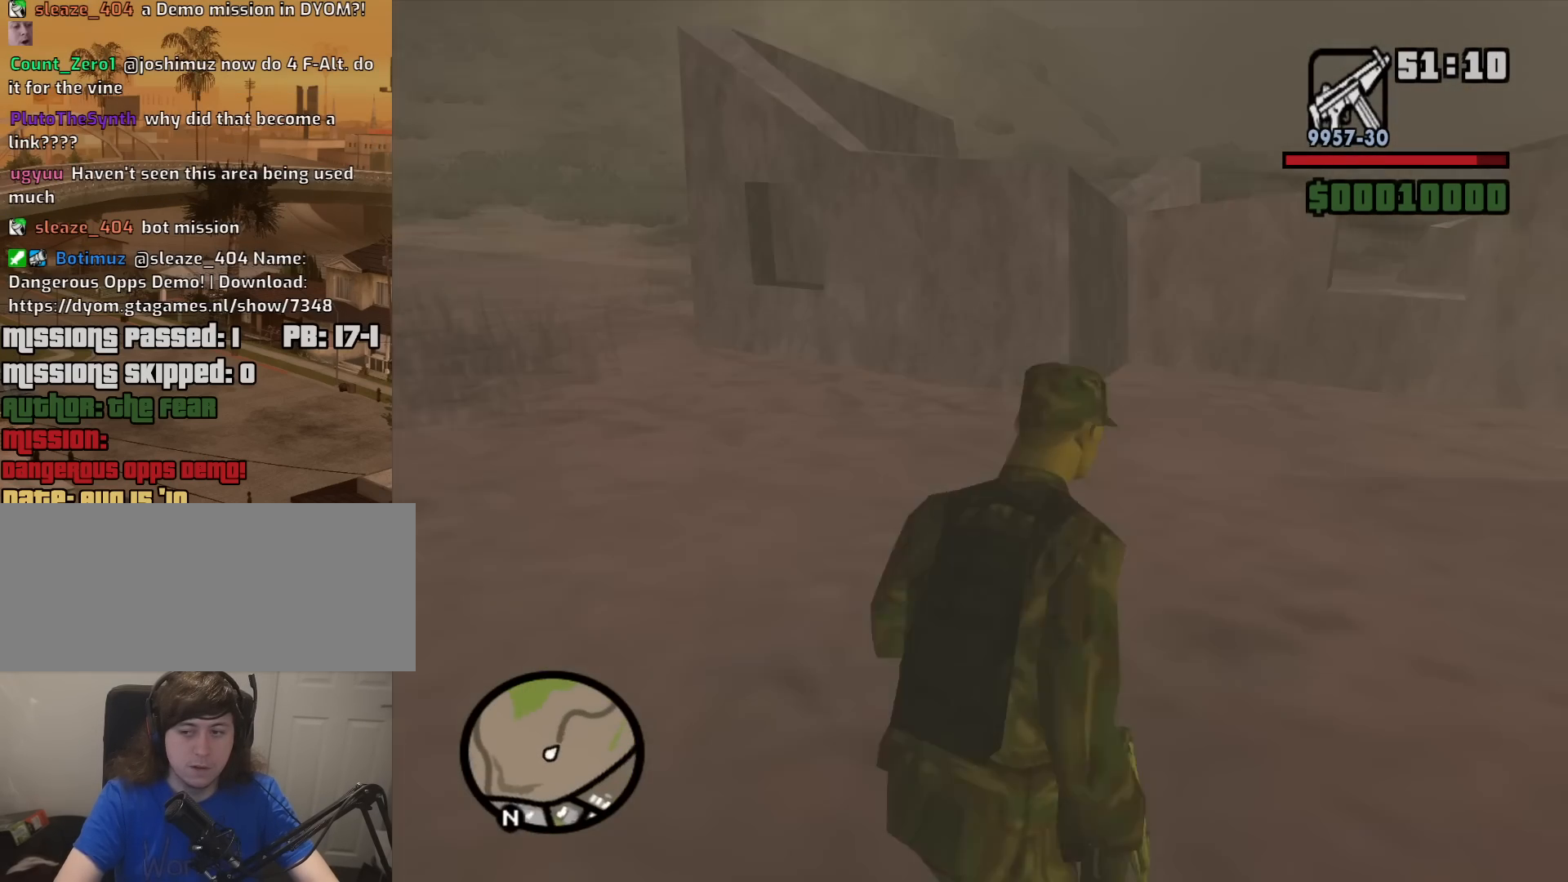
{"keys": ["d", "w"], "mouse": [], "events": []}
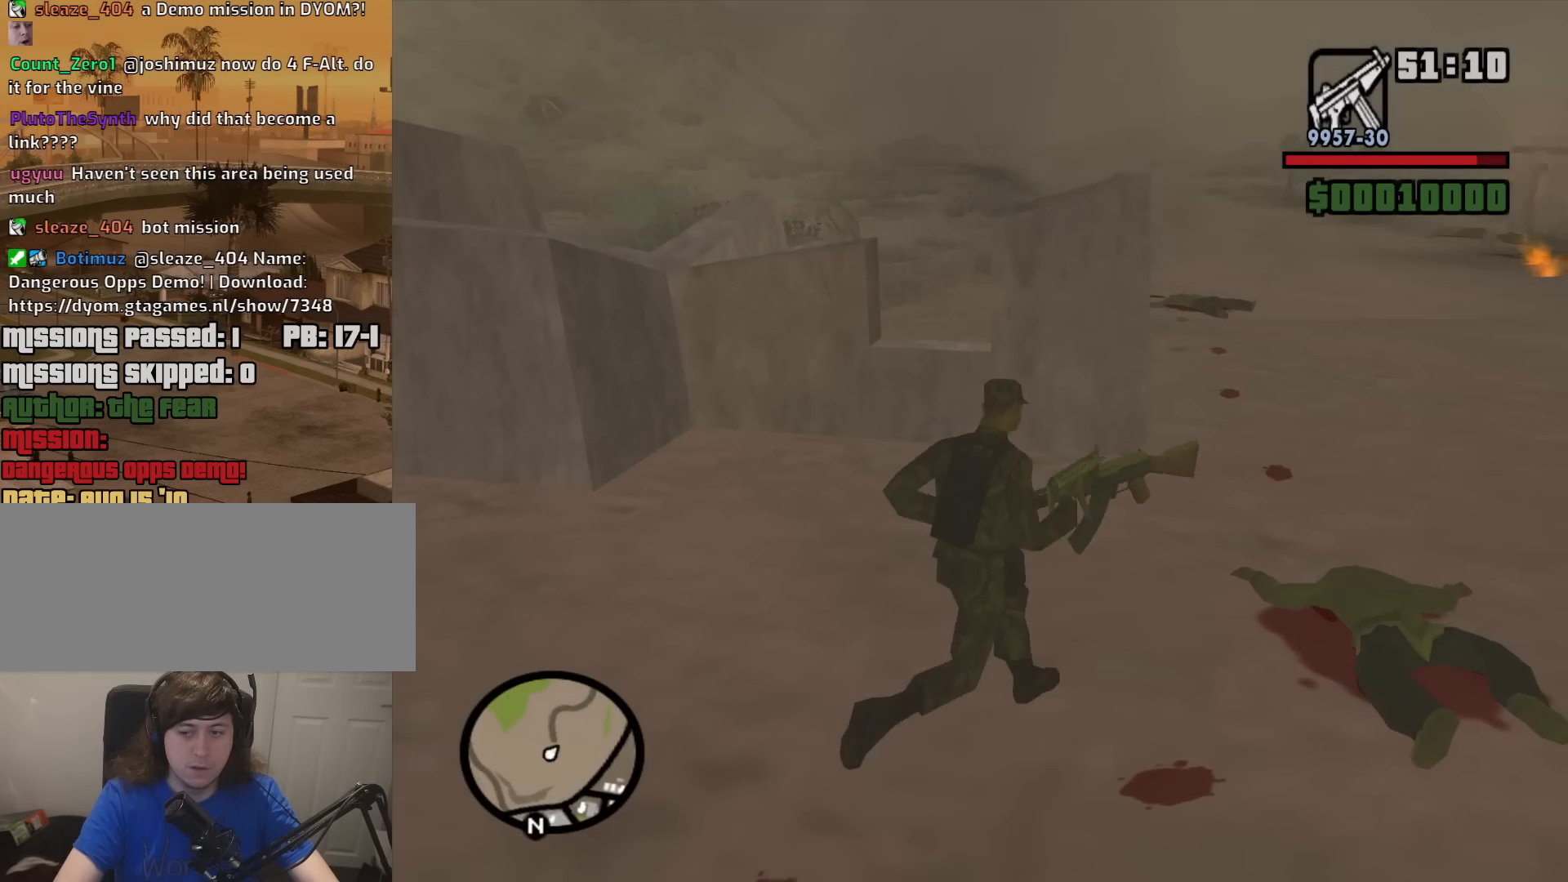
{"keys": ["a", "w"], "mouse": [], "events": [[150, "d", "up"], [483, "a", "down"]]}
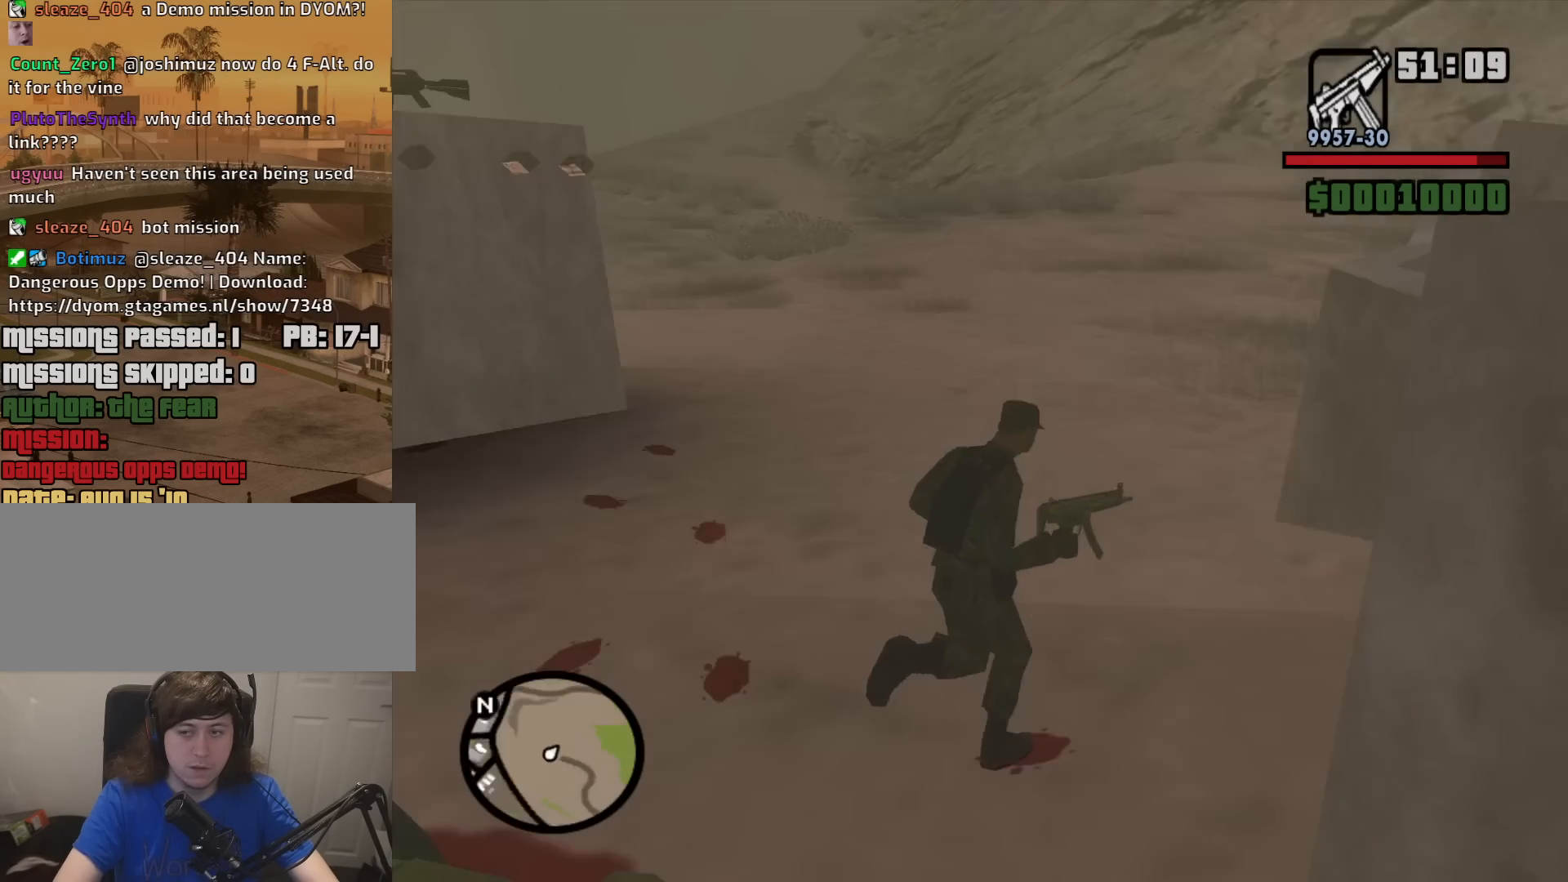
{"keys": ["w"], "mouse": [], "events": [[67, "mouse_wheel_down", "down"], [117, "mouse_wheel_down", "up"], [317, "a", "up"]]}
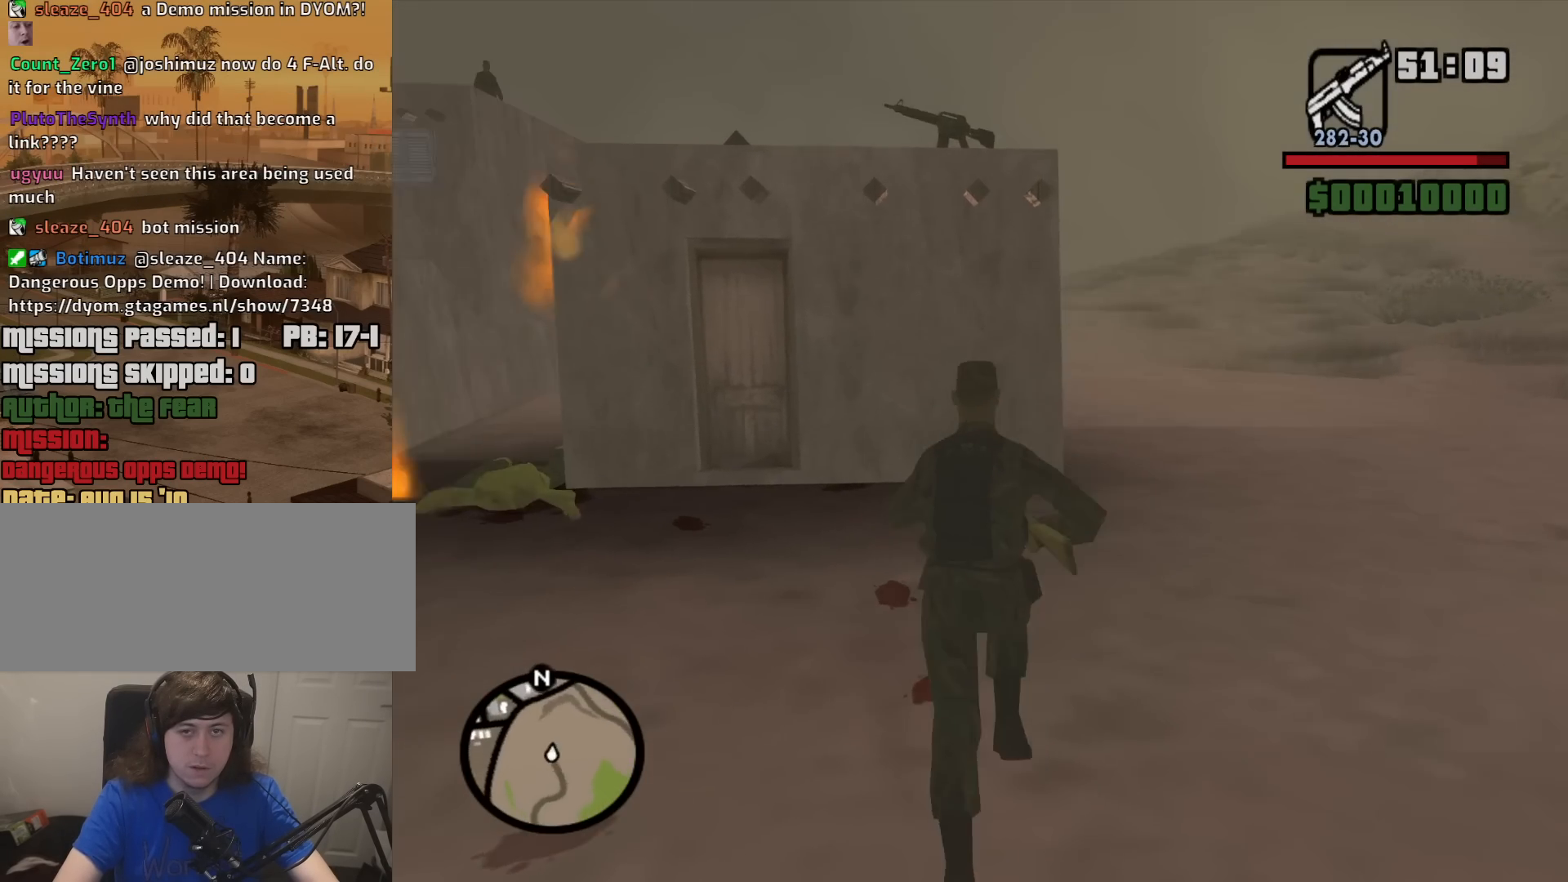
{"keys": ["d", "w"], "mouse": [], "events": [[183, "d", "down"]]}
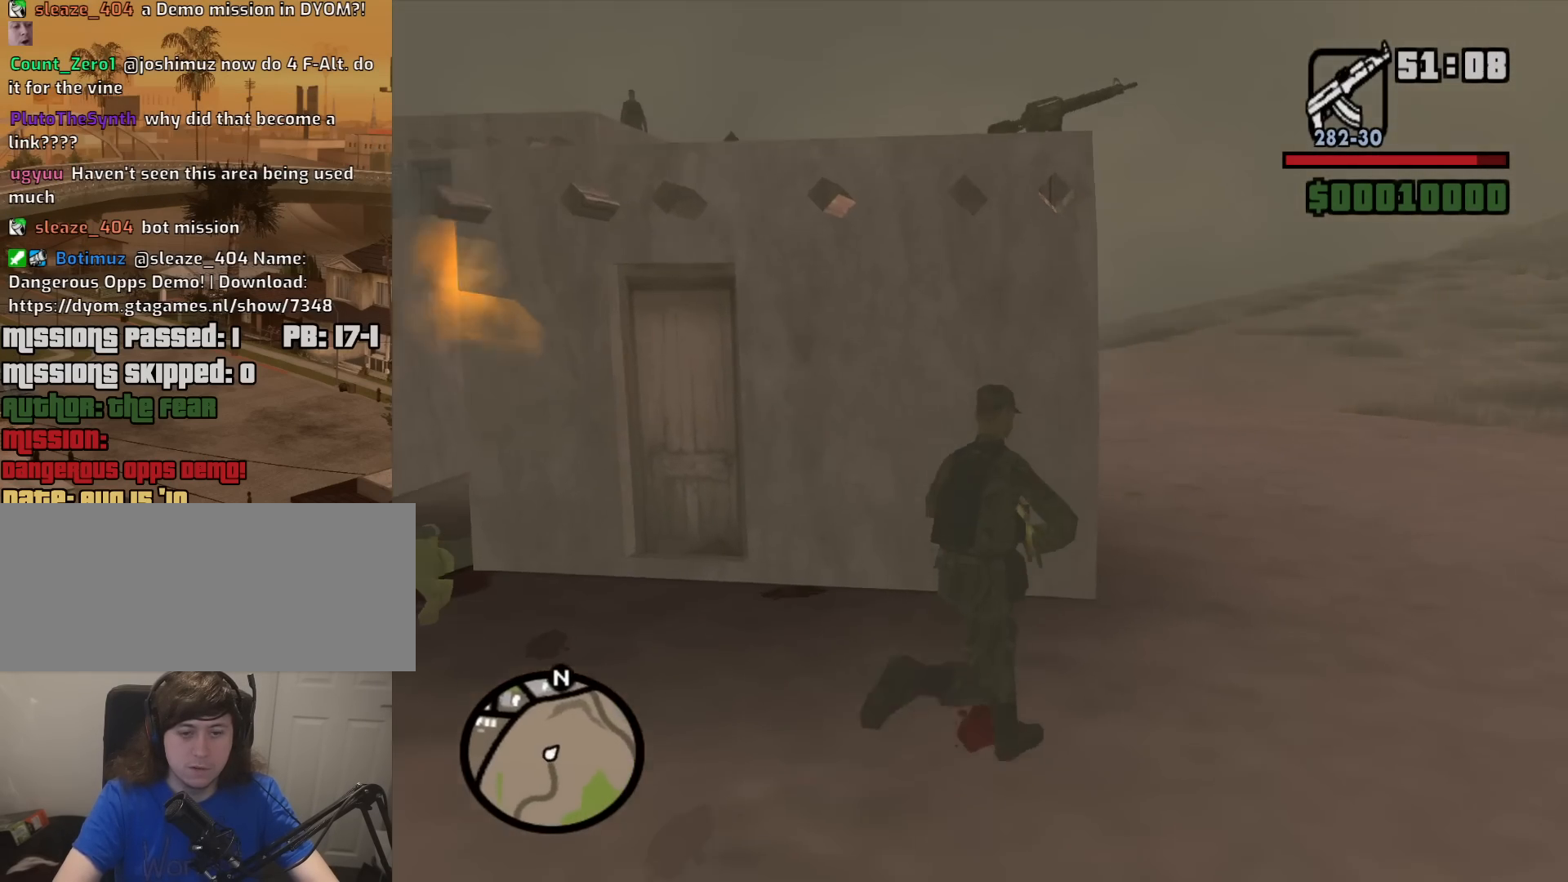
{"keys": ["d"], "mouse": ["right"], "events": [[150, "mouse_right", "down"], [300, "w", "up"]]}